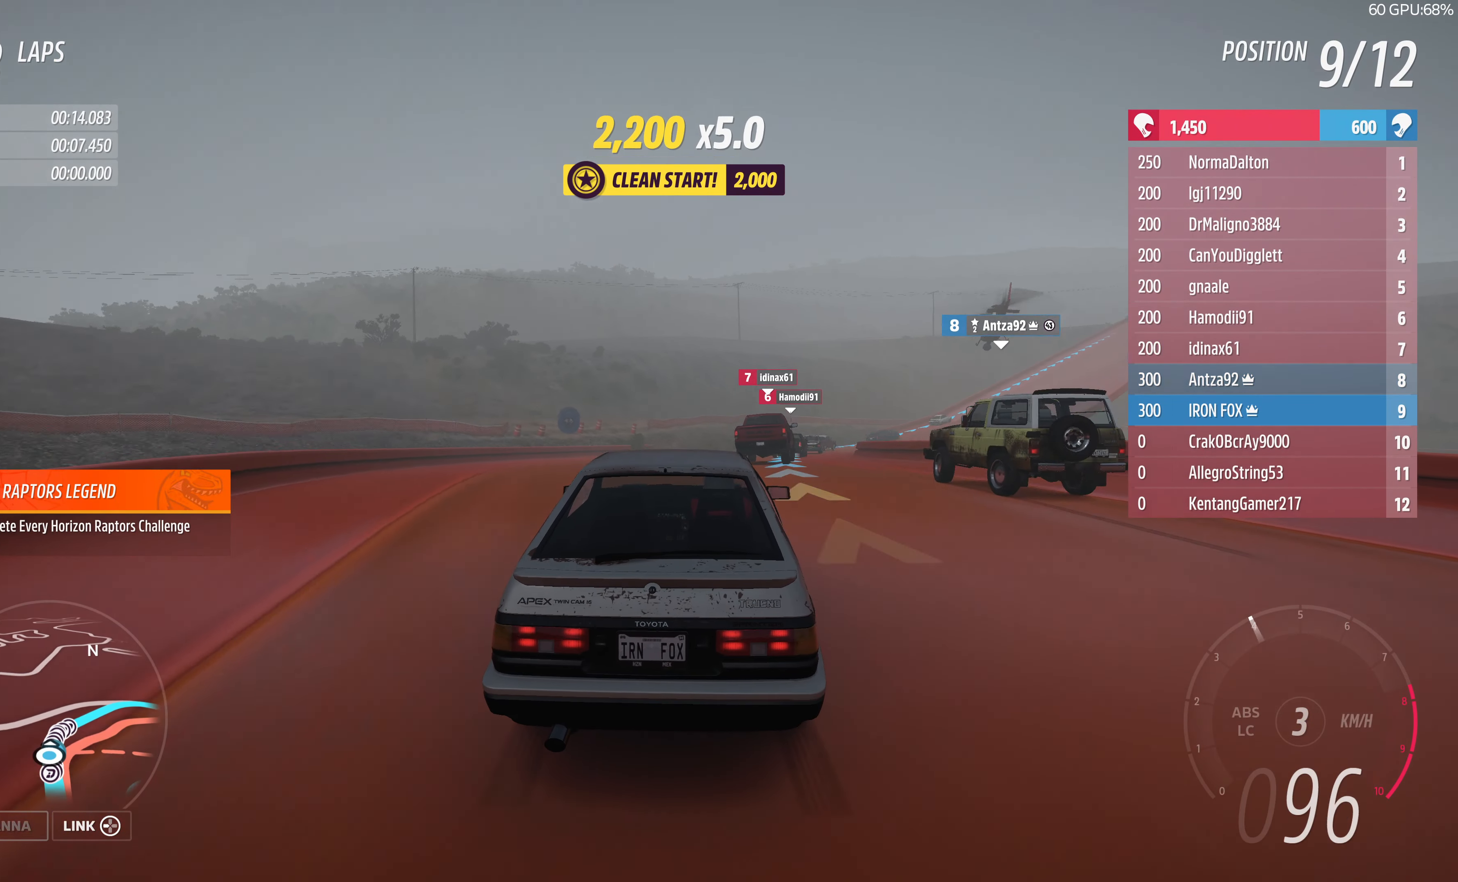
Gameplay with a controller (PlayStation layout); each line is a JSON object with the inputs held at the frame after it. "events" lists button and stick changes between this image and that frame as [ms after this image, input, new state], when the widget could be followed in between.
{"buttons": [], "left_stick": "up-right", "right_stick": "center", "events": [[133, "left_stick", "up-right"], [200, "CROSS", "up"]]}
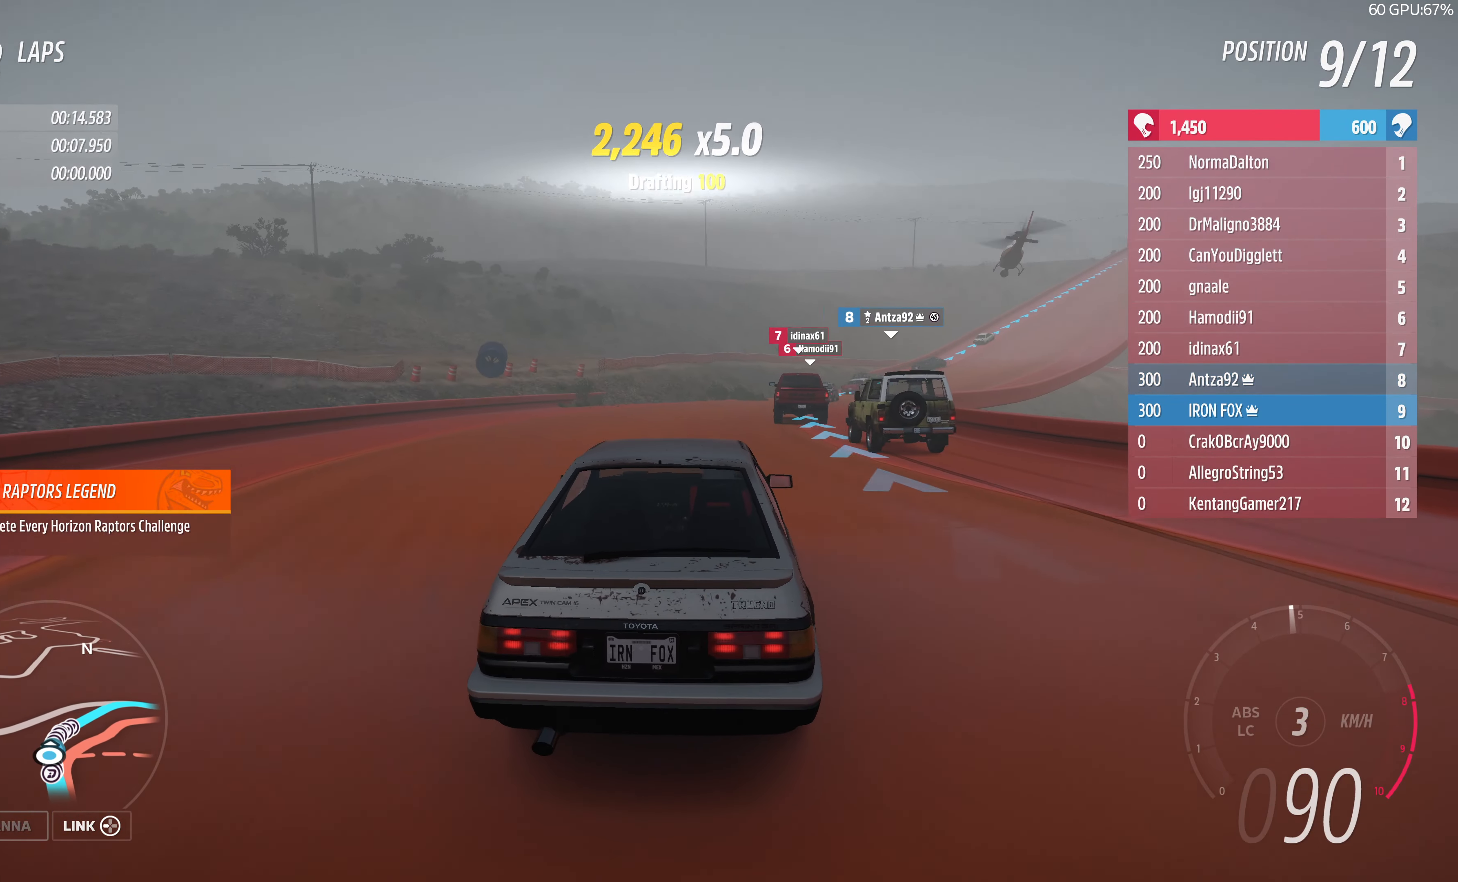
{"buttons": ["R2"], "left_stick": "up", "right_stick": "center", "events": [[200, "R2", "down"], [300, "left_stick", "up"]]}
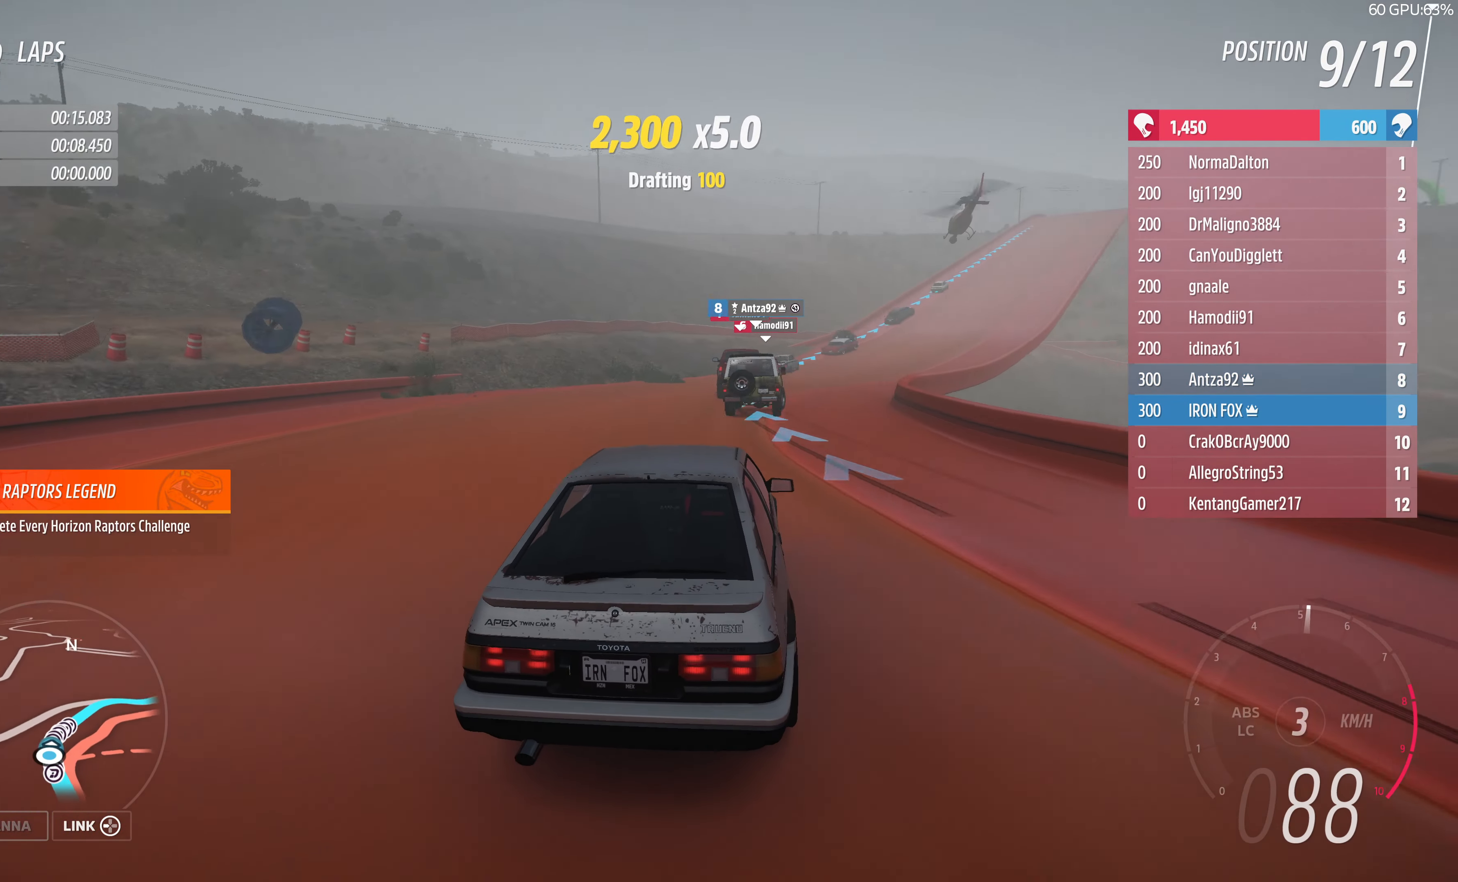
{"buttons": ["R2"], "left_stick": "up", "right_stick": "center", "events": []}
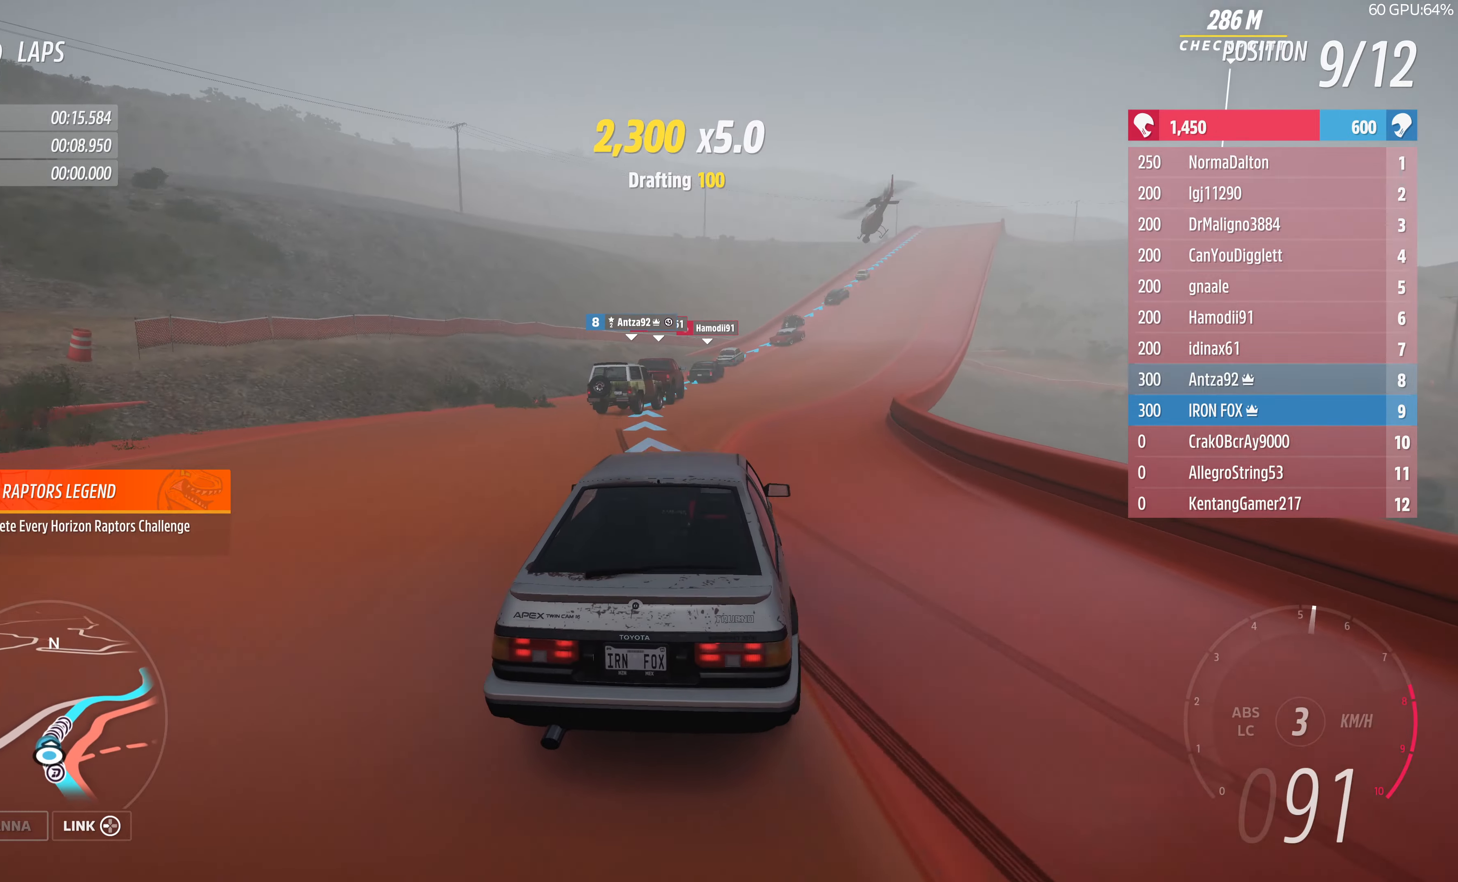
{"buttons": ["R2"], "left_stick": "up", "right_stick": "center", "events": []}
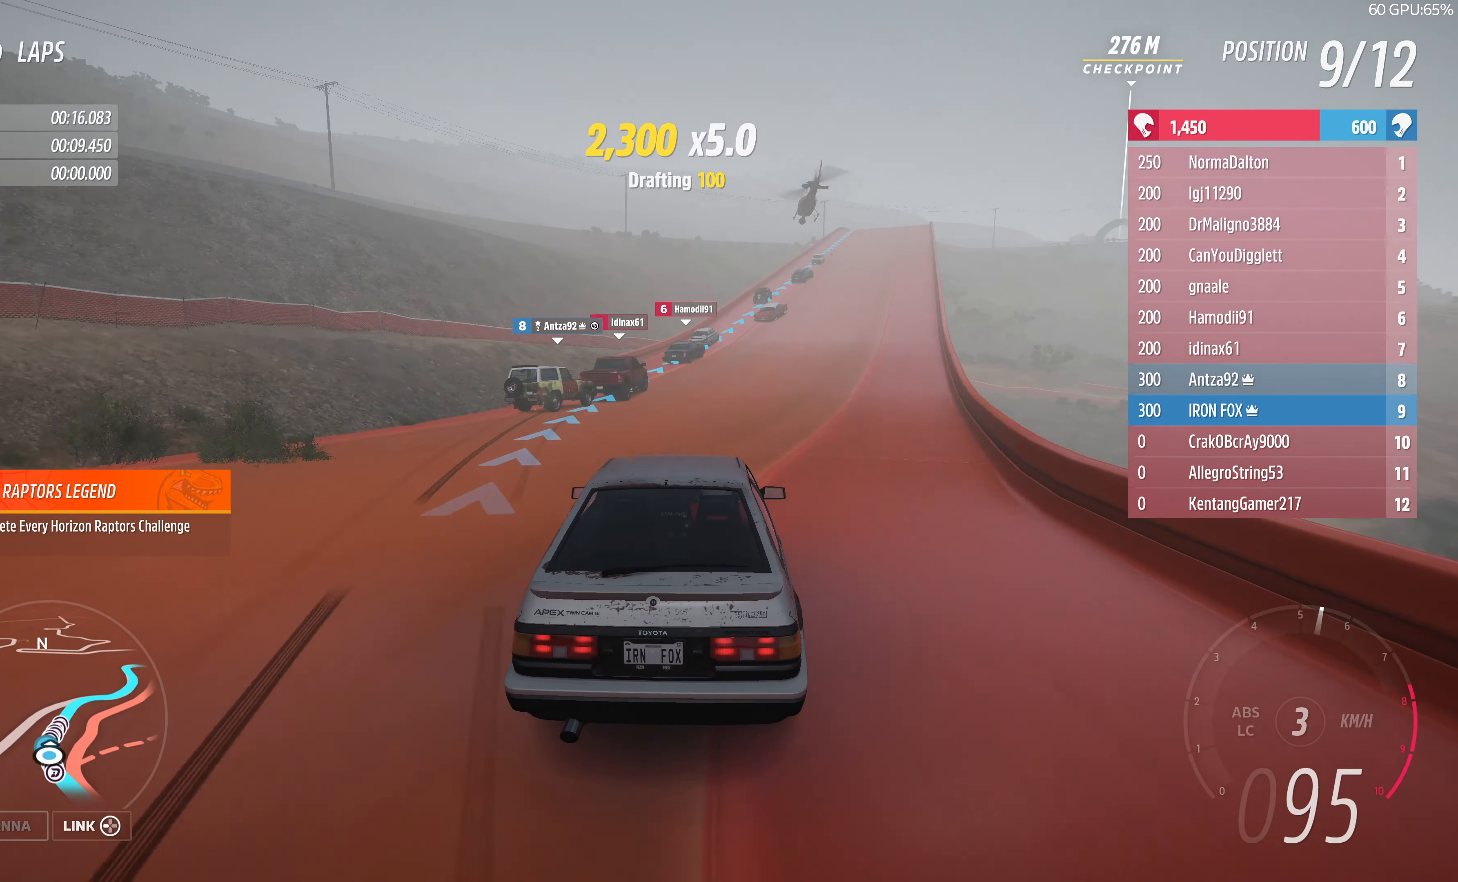
{"buttons": ["R2"], "left_stick": "up", "right_stick": "center", "events": []}
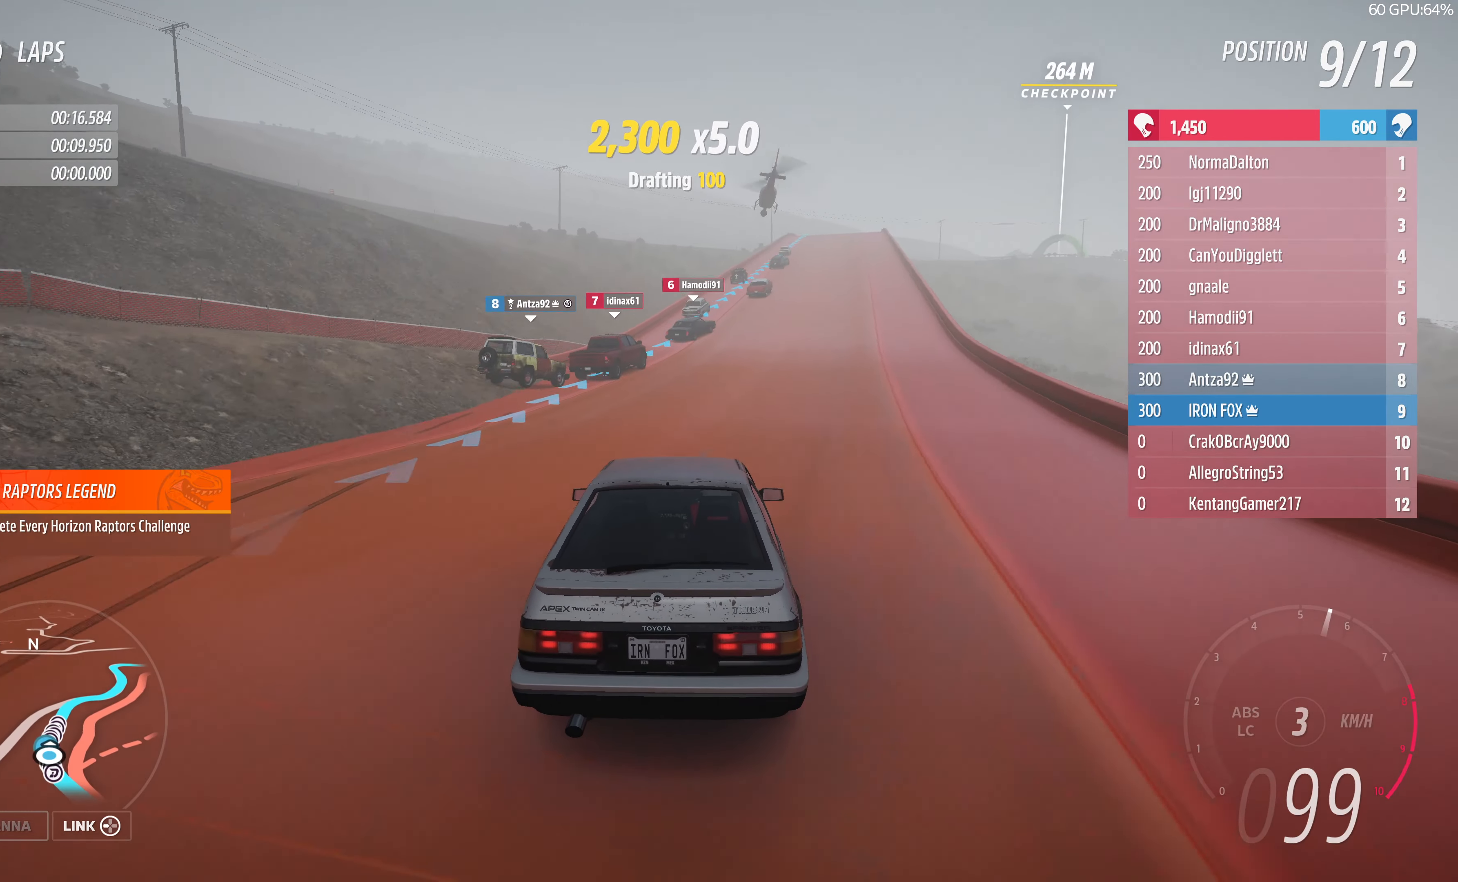
{"buttons": ["R2"], "left_stick": "up", "right_stick": "center", "events": []}
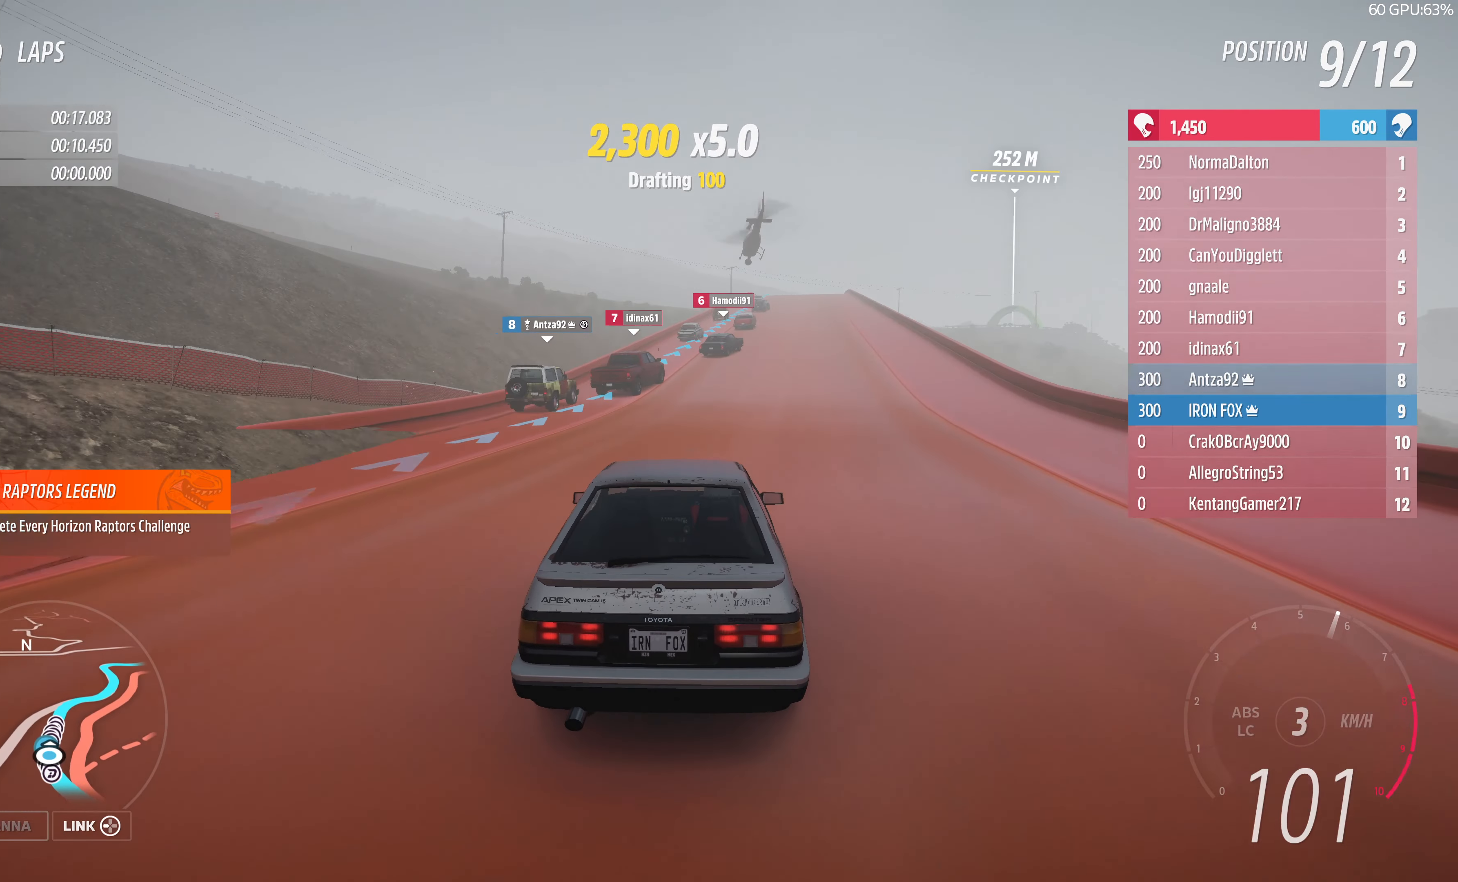
{"buttons": ["R2"], "left_stick": "up", "right_stick": "center", "events": []}
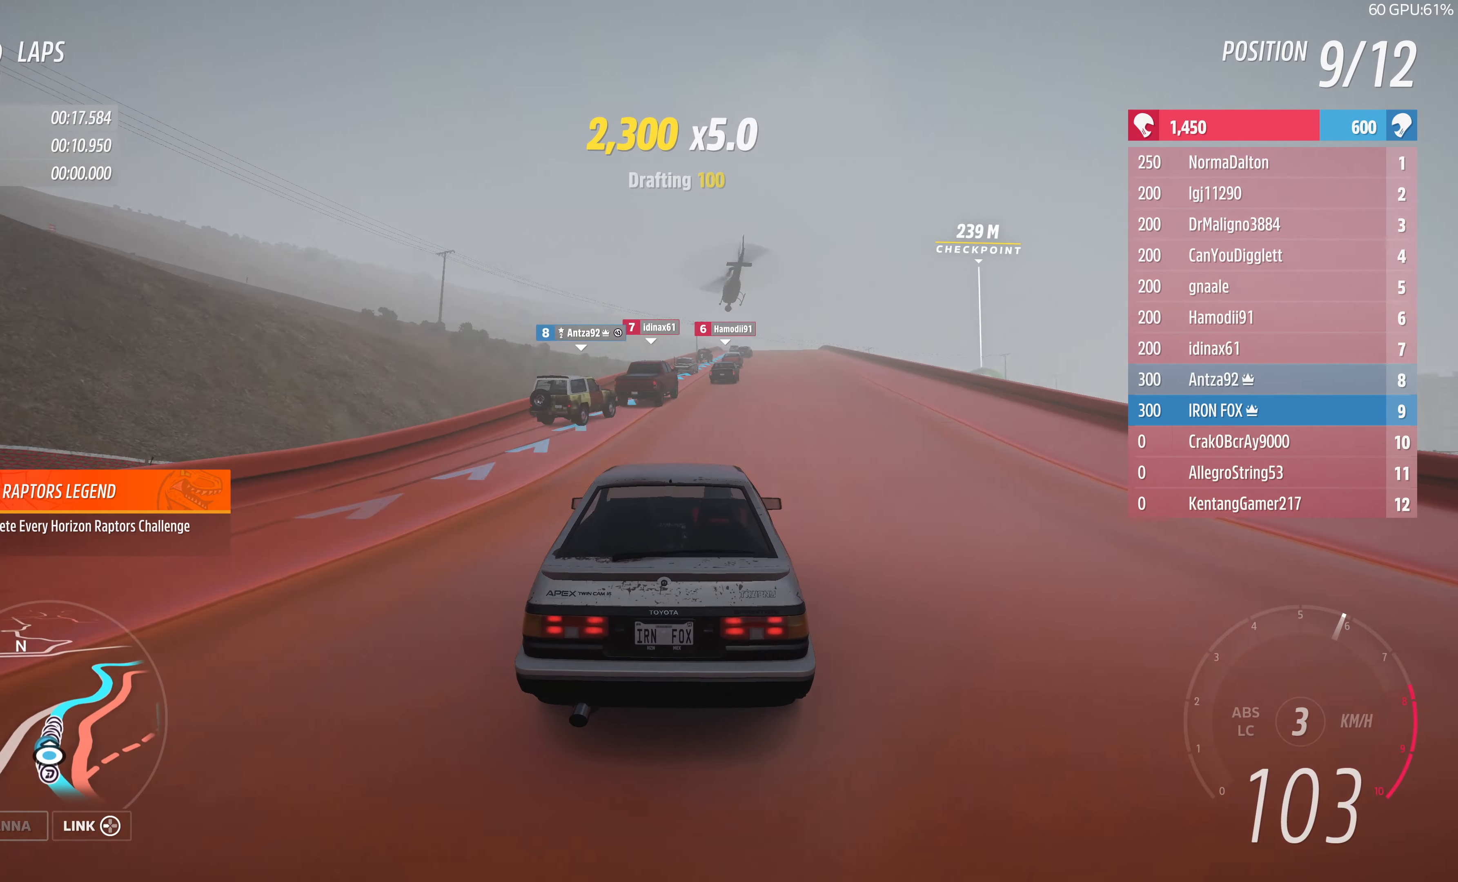
{"buttons": ["R2"], "left_stick": "up", "right_stick": "center", "events": []}
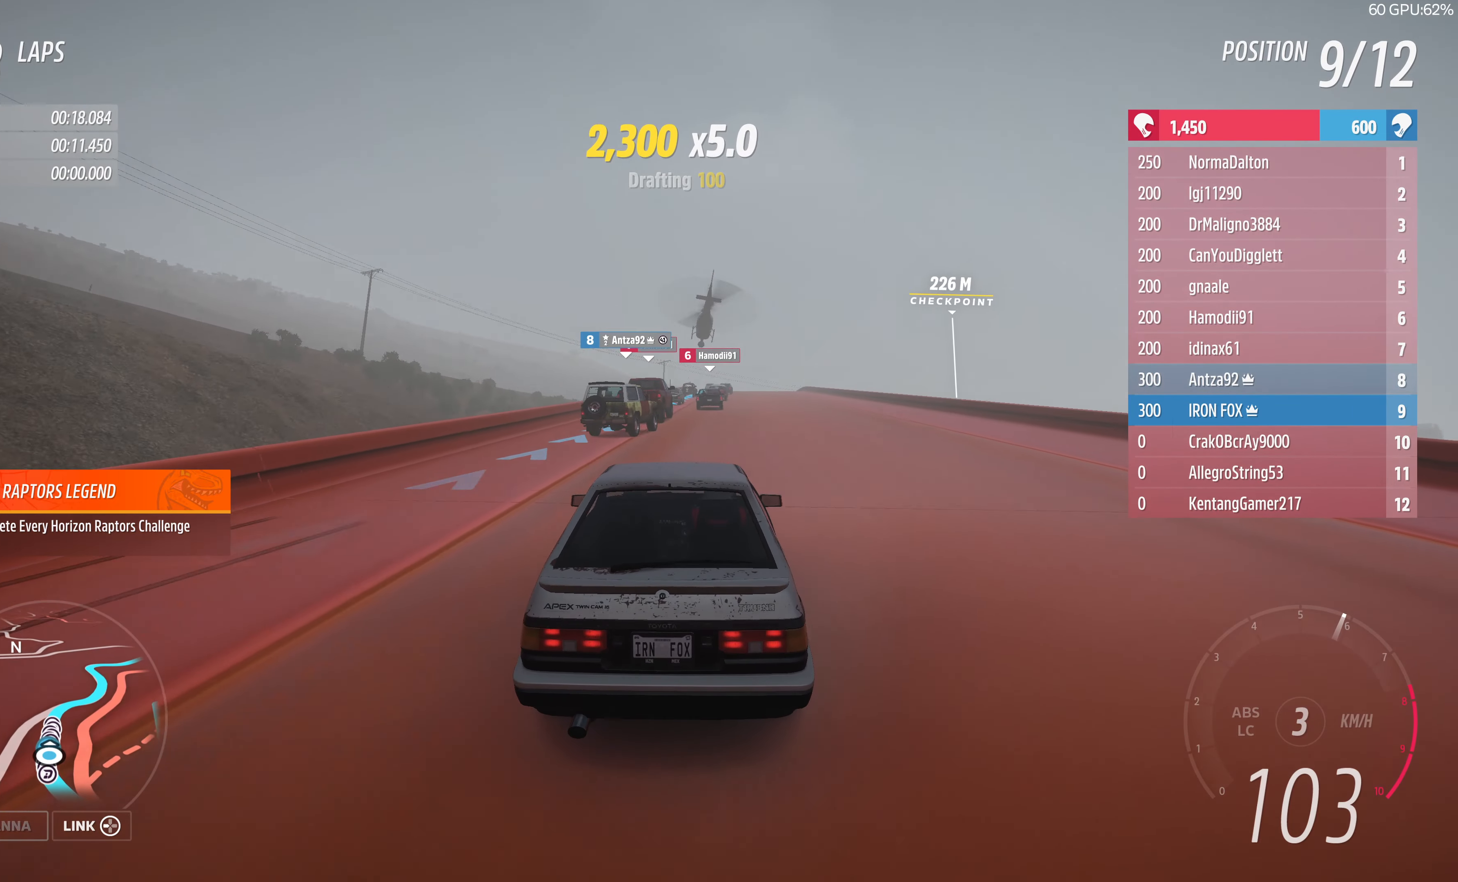
{"buttons": ["R2"], "left_stick": "center", "right_stick": "center", "events": [[134, "left_stick", "center"]]}
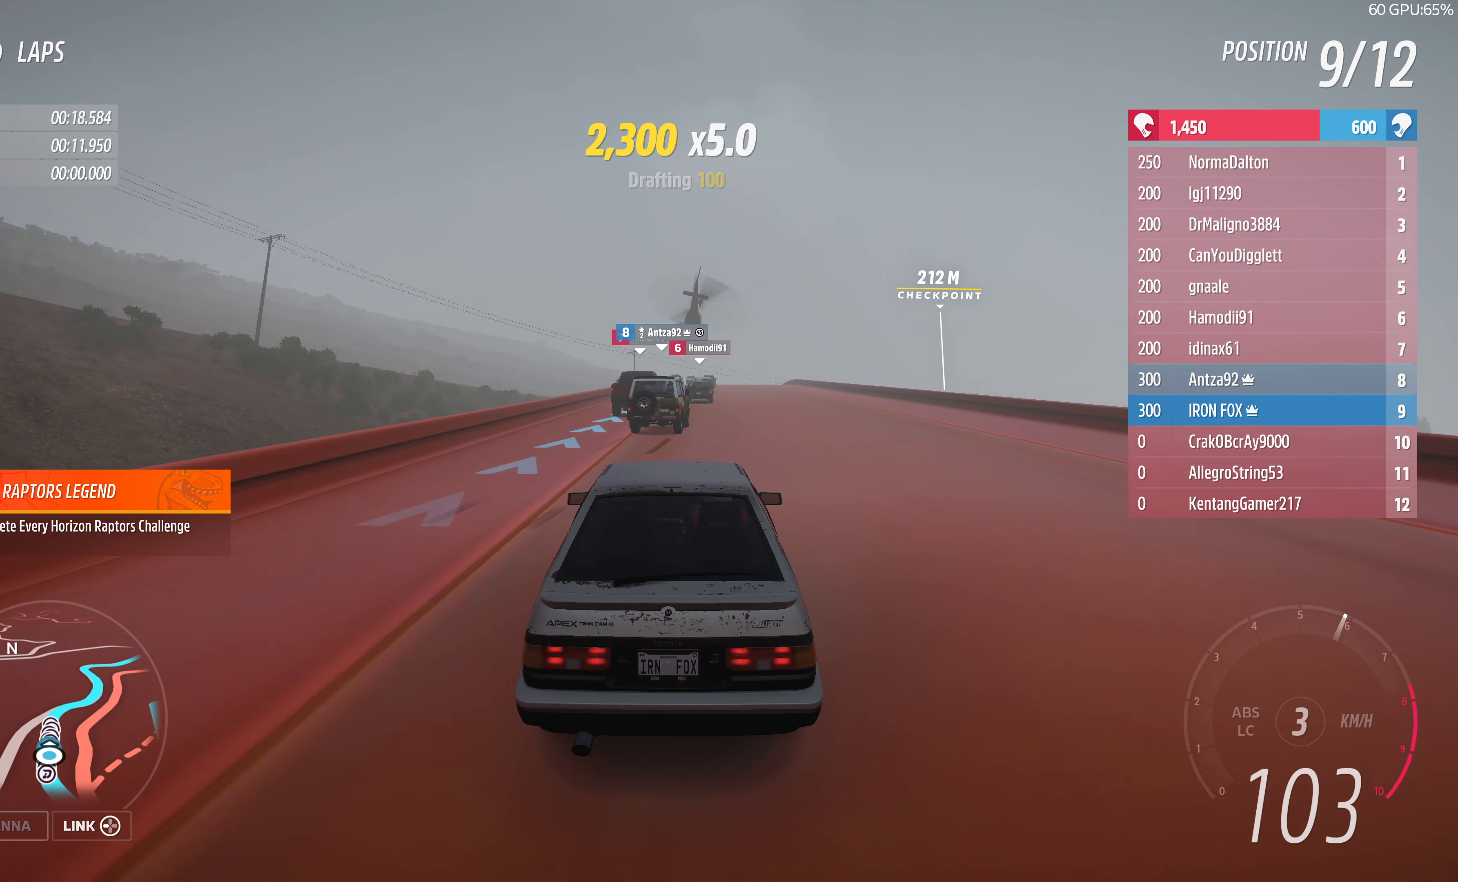
{"buttons": ["R2"], "left_stick": "center", "right_stick": "center", "events": [[34, "left_stick", "up"], [334, "left_stick", "center"]]}
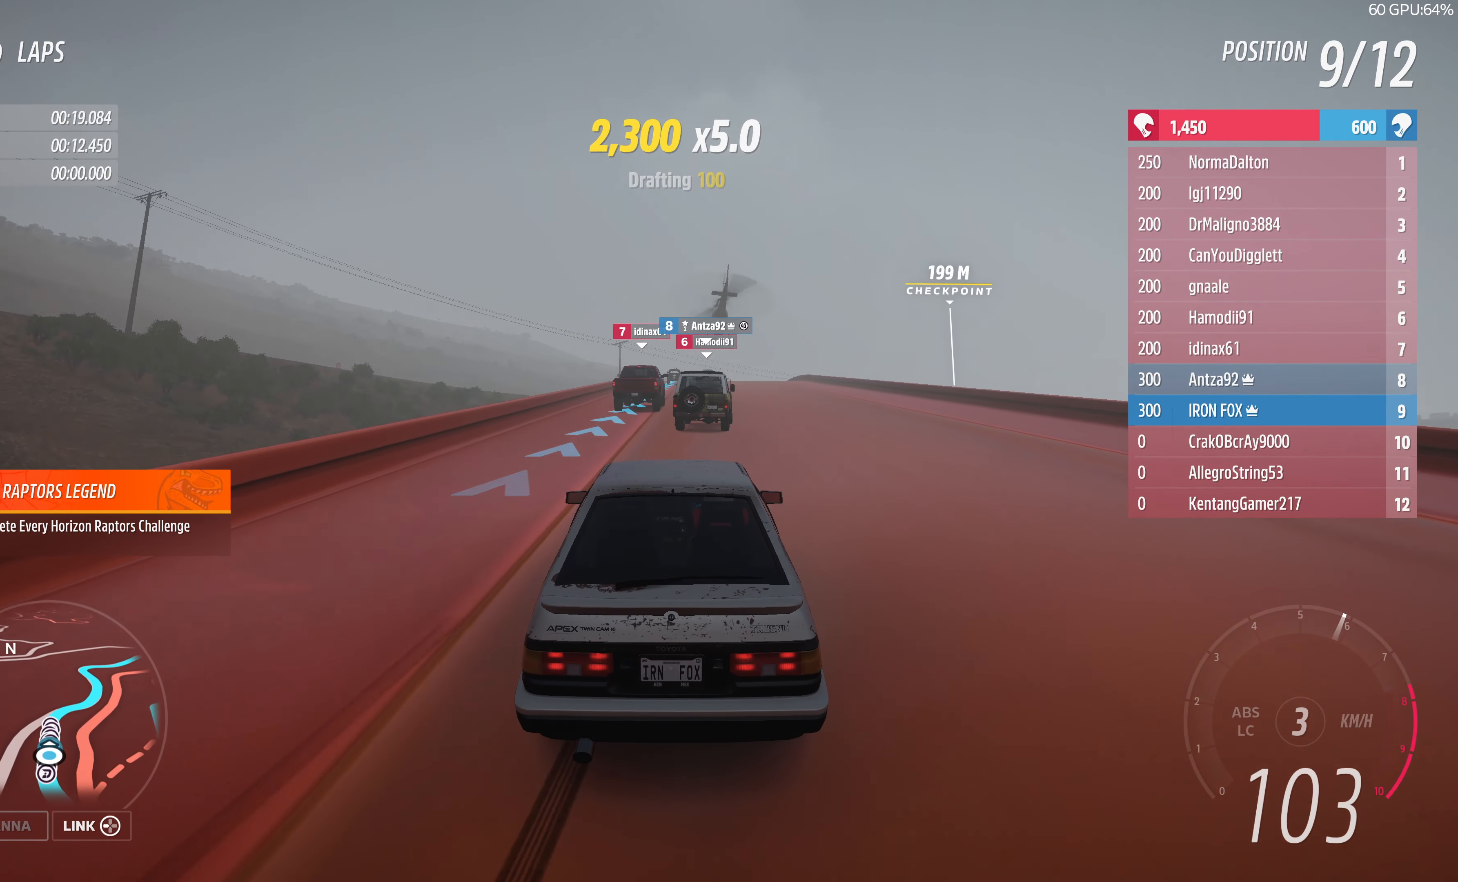
{"buttons": ["R2"], "left_stick": "up", "right_stick": "center", "events": [[34, "left_stick", "up-right"], [300, "left_stick", "up"]]}
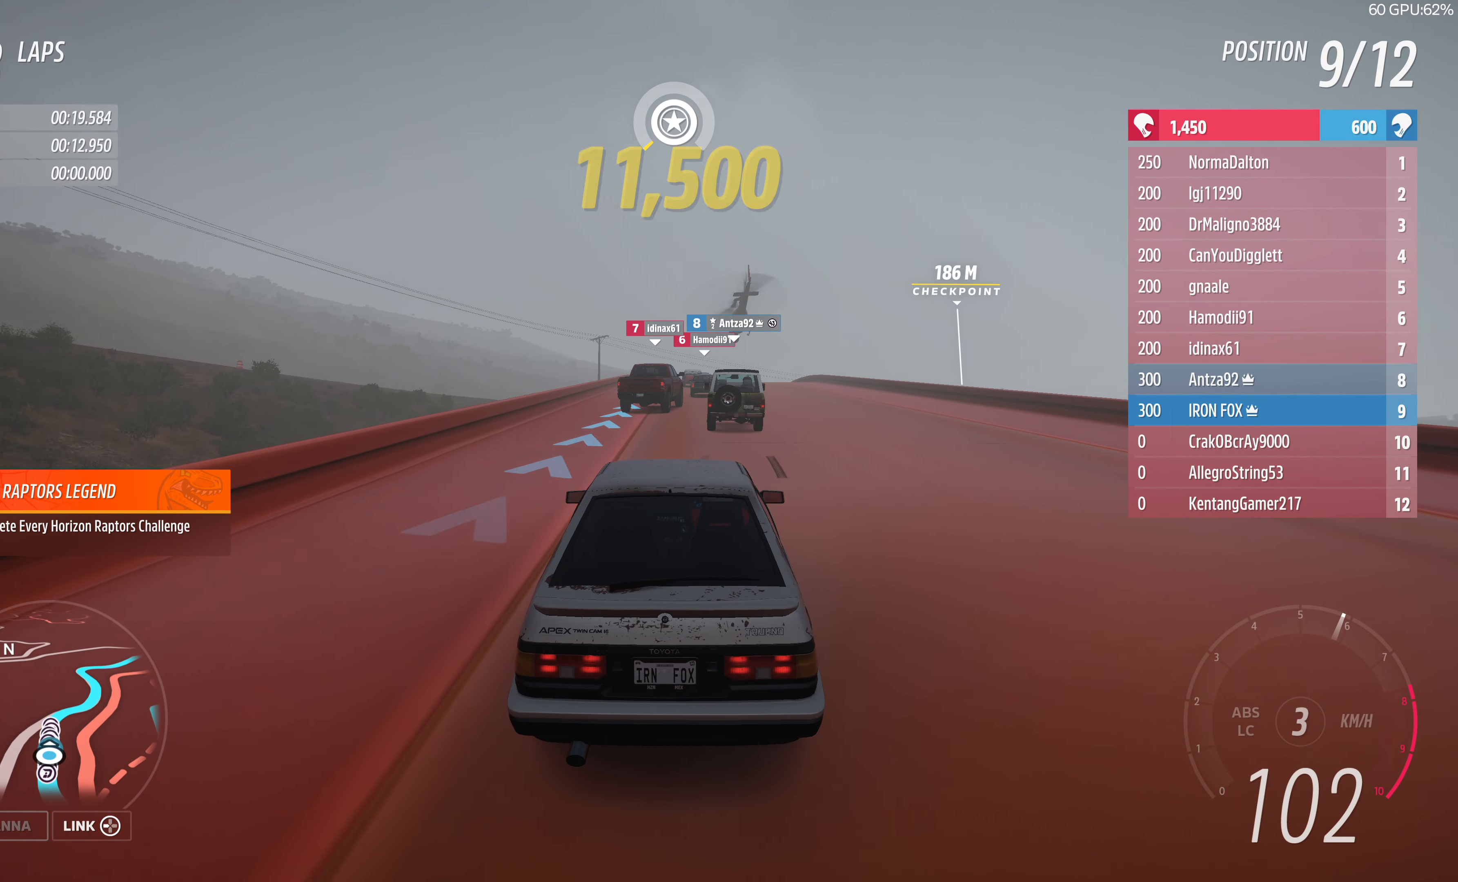
{"buttons": ["R2"], "left_stick": "center", "right_stick": "center", "events": [[400, "left_stick", "center"]]}
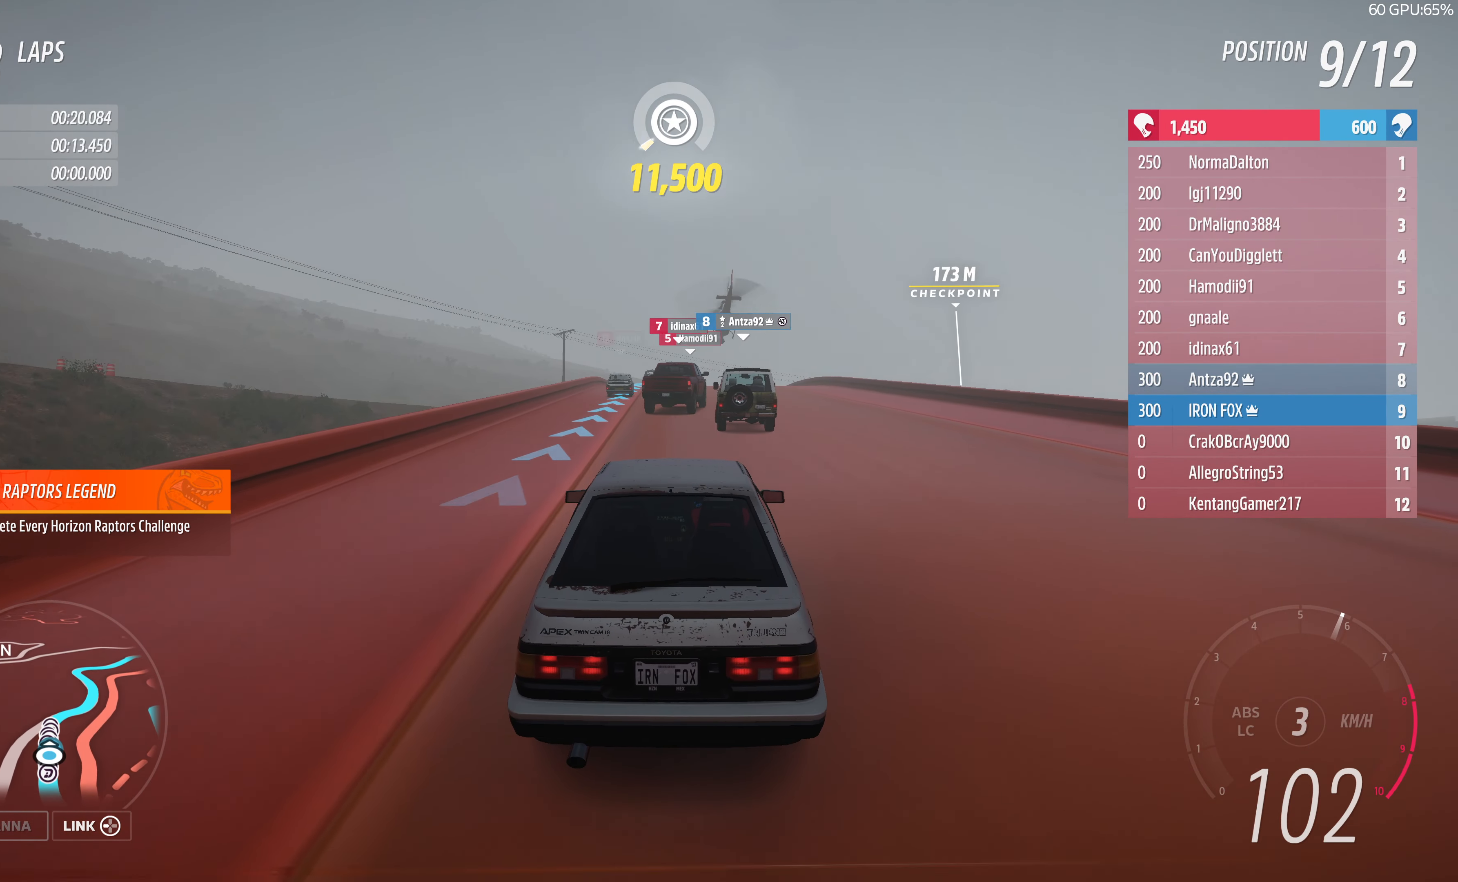
{"buttons": ["R2"], "left_stick": "left", "right_stick": "center", "events": [[400, "left_stick", "left"]]}
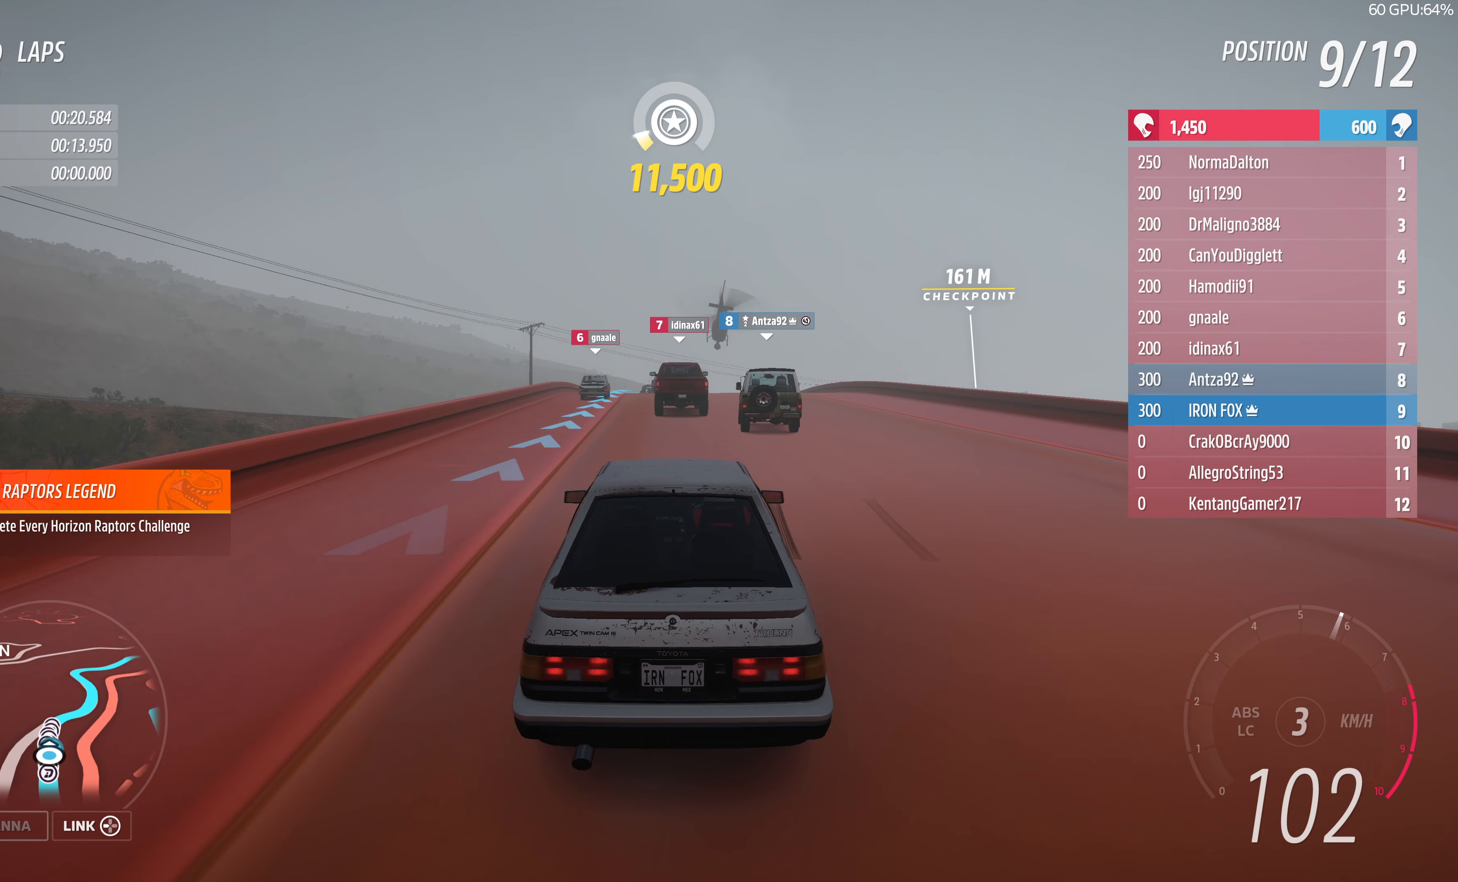
{"buttons": ["R2"], "left_stick": "center", "right_stick": "center", "events": [[100, "left_stick", "center"], [300, "left_stick", "left"], [433, "left_stick", "center"]]}
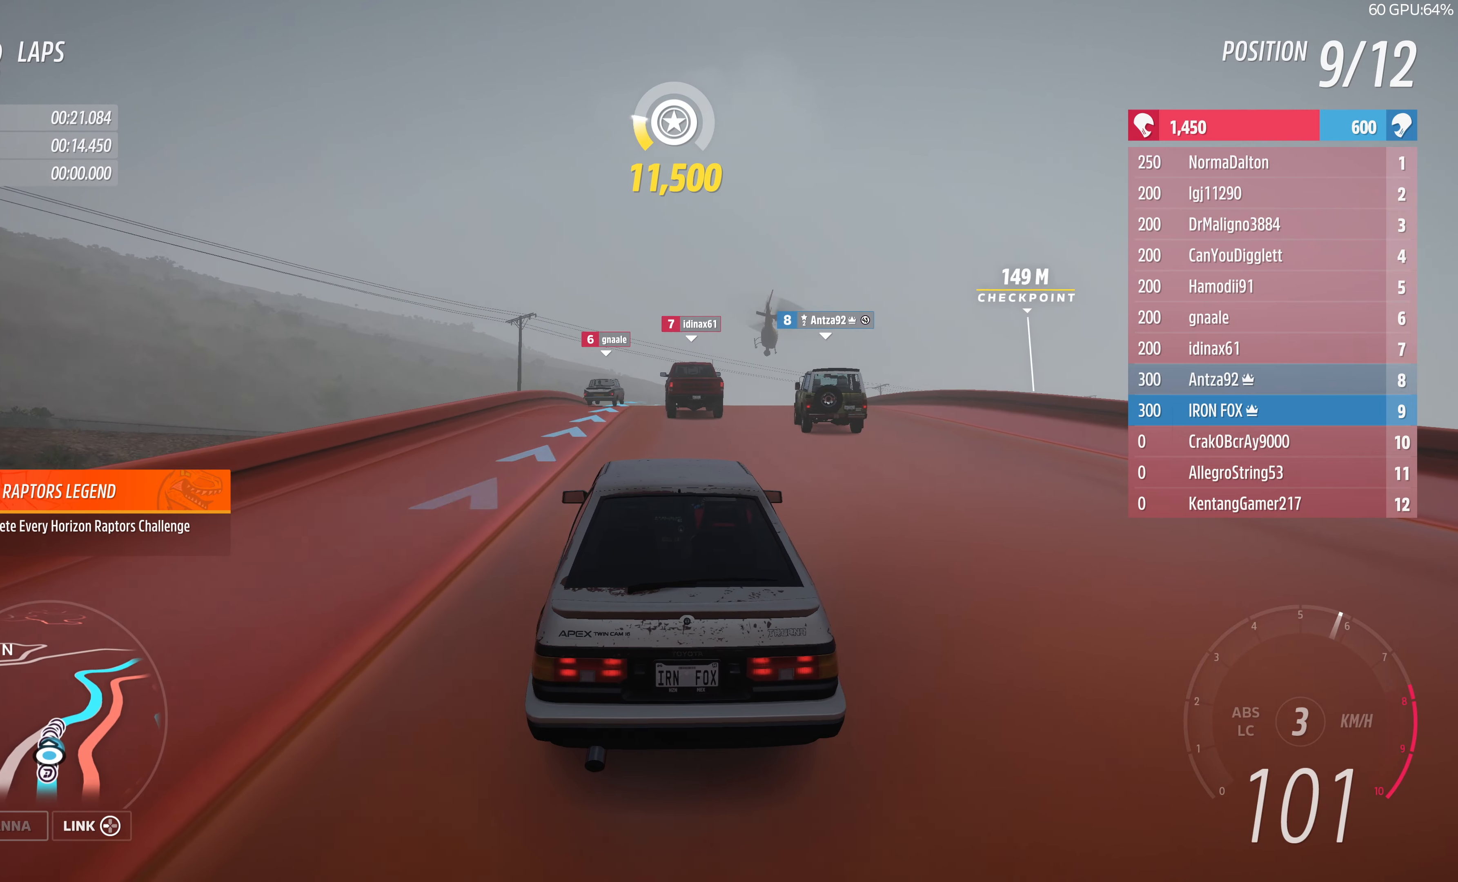
{"buttons": ["R2"], "left_stick": "up-right", "right_stick": "center", "events": [[233, "left_stick", "up"], [400, "left_stick", "up-right"]]}
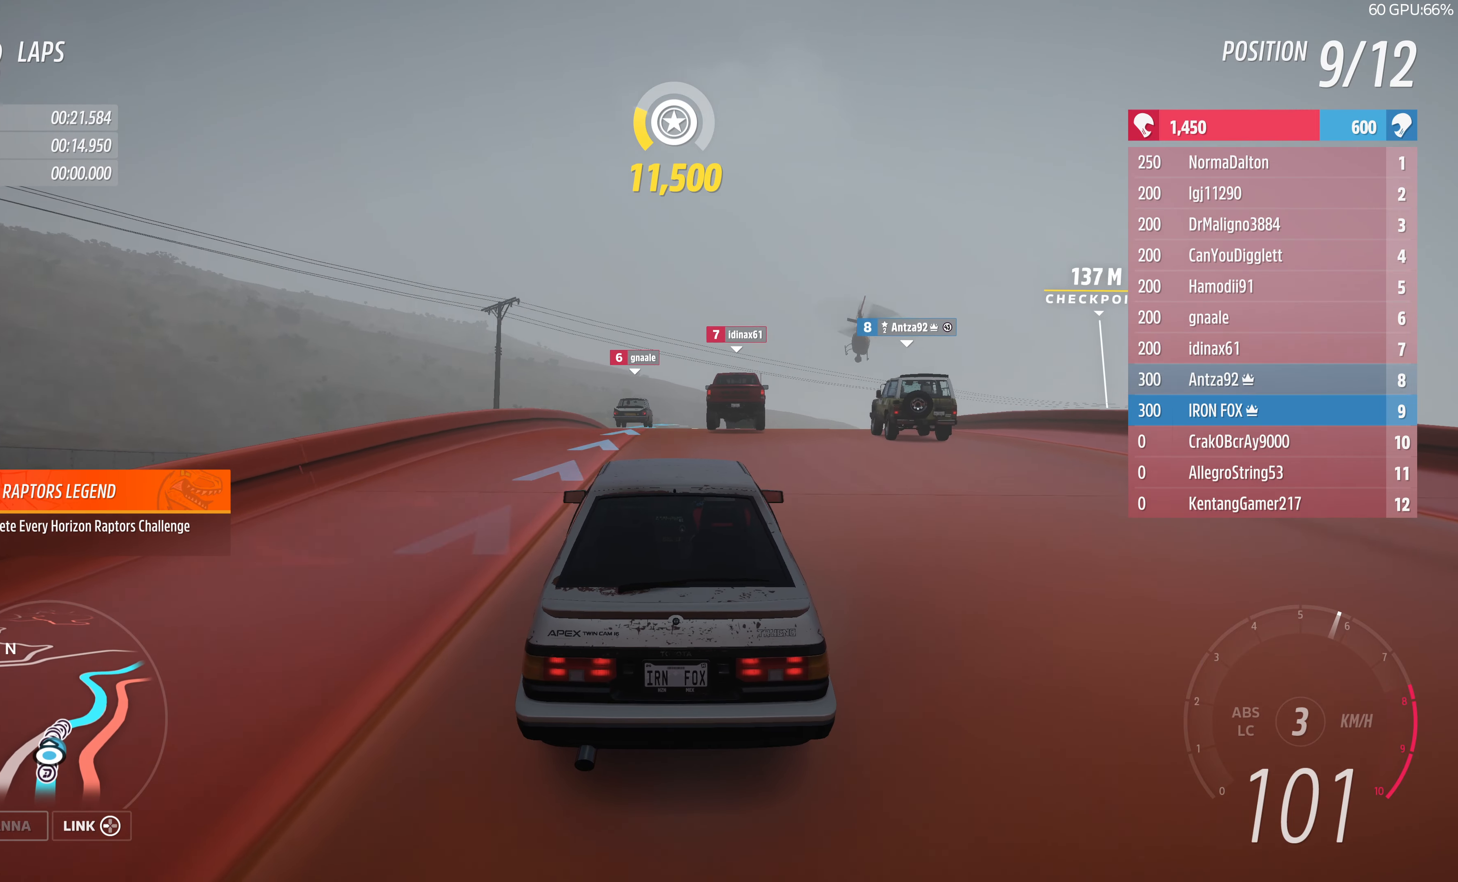
{"buttons": [], "left_stick": "up-right", "right_stick": "center", "events": [[467, "R2", "up"]]}
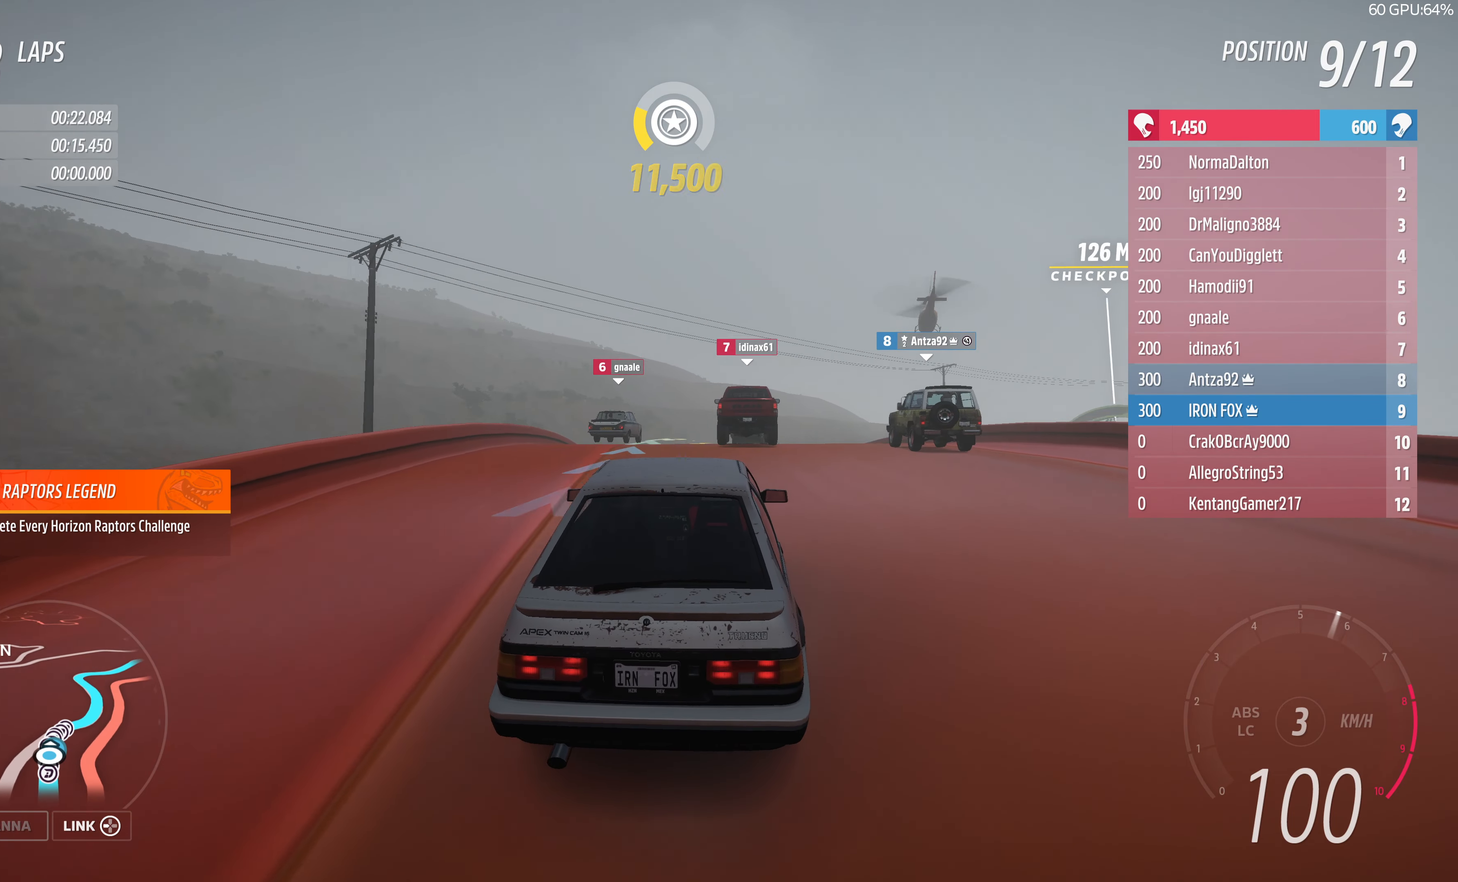
{"buttons": ["R2"], "left_stick": "up", "right_stick": "center", "events": [[33, "left_stick", "center"], [100, "R2", "down"], [167, "left_stick", "up-right"], [400, "left_stick", "up"]]}
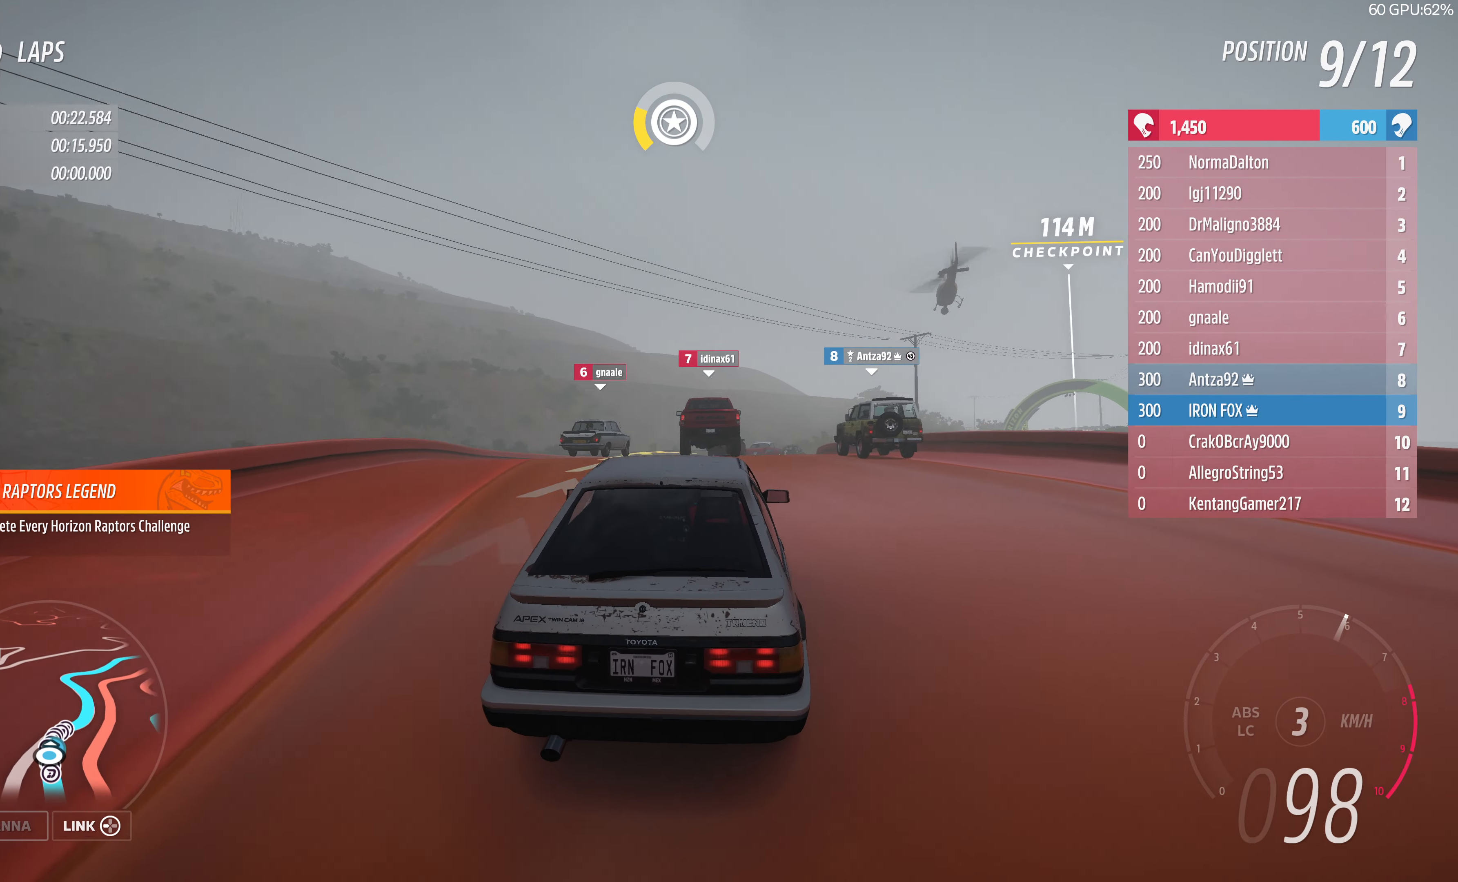
{"buttons": ["R2"], "left_stick": "up-right", "right_stick": "center", "events": [[100, "left_stick", "up-right"]]}
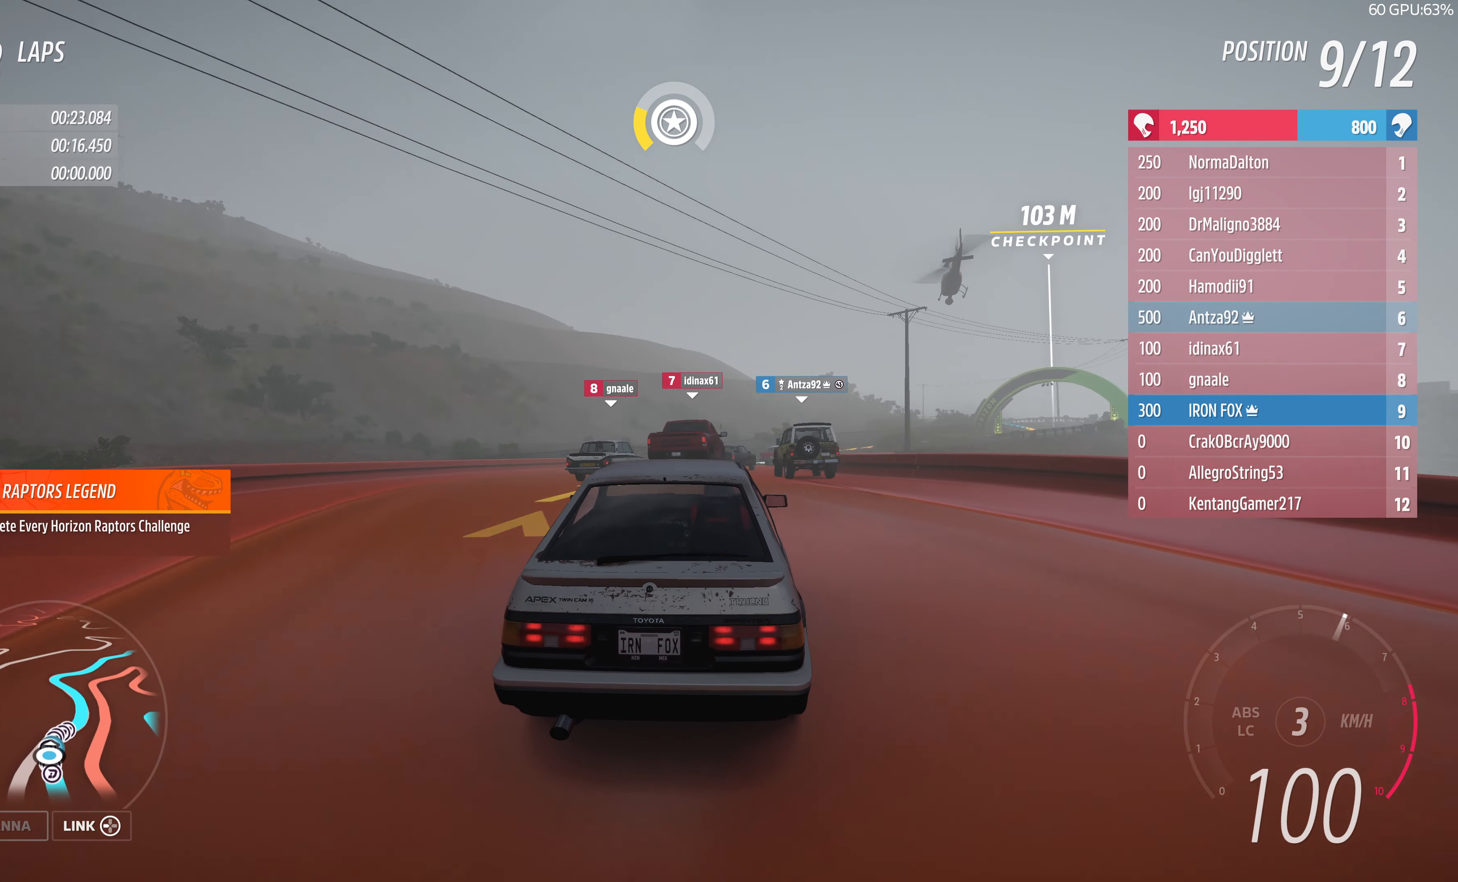
{"buttons": ["R2"], "left_stick": "up", "right_stick": "center", "events": [[433, "left_stick", "up"]]}
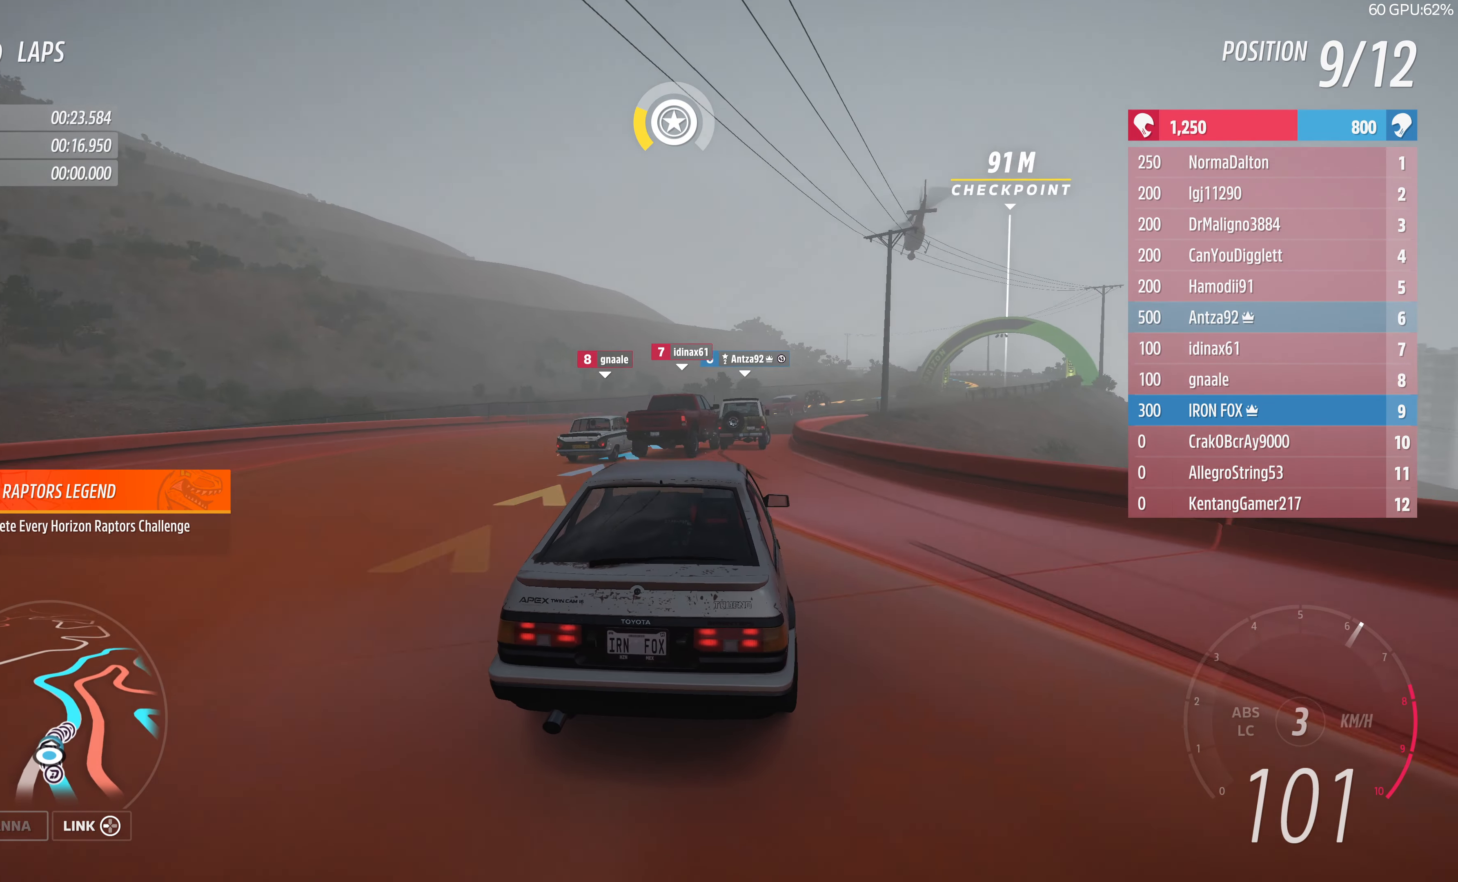
{"buttons": ["R2"], "left_stick": "up-right", "right_stick": "center", "events": [[67, "left_stick", "up-right"]]}
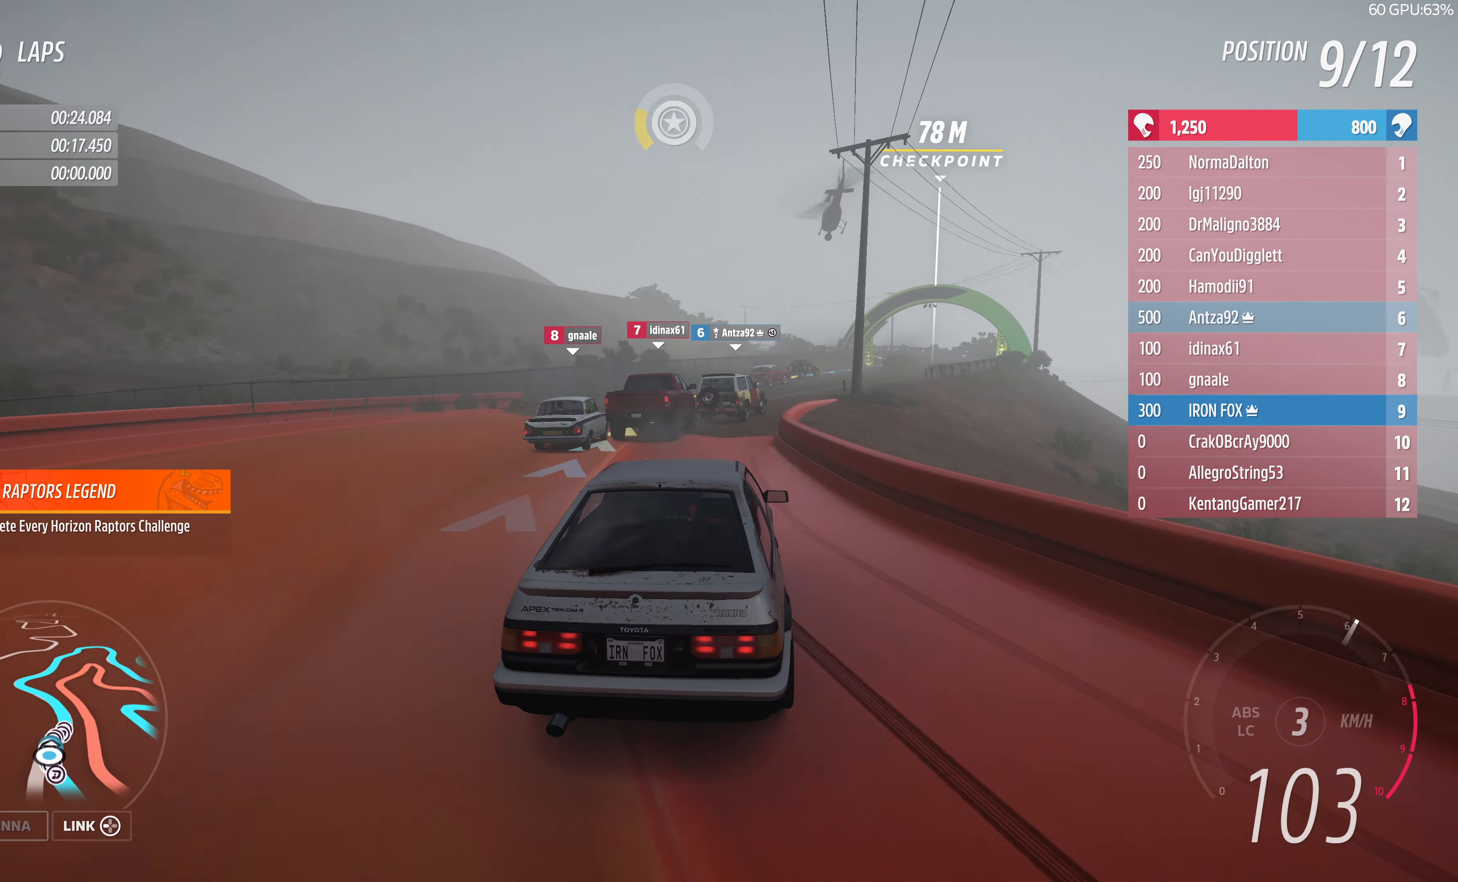
{"buttons": ["R2"], "left_stick": "up-right", "right_stick": "center", "events": [[167, "left_stick", "up"], [333, "left_stick", "up-right"]]}
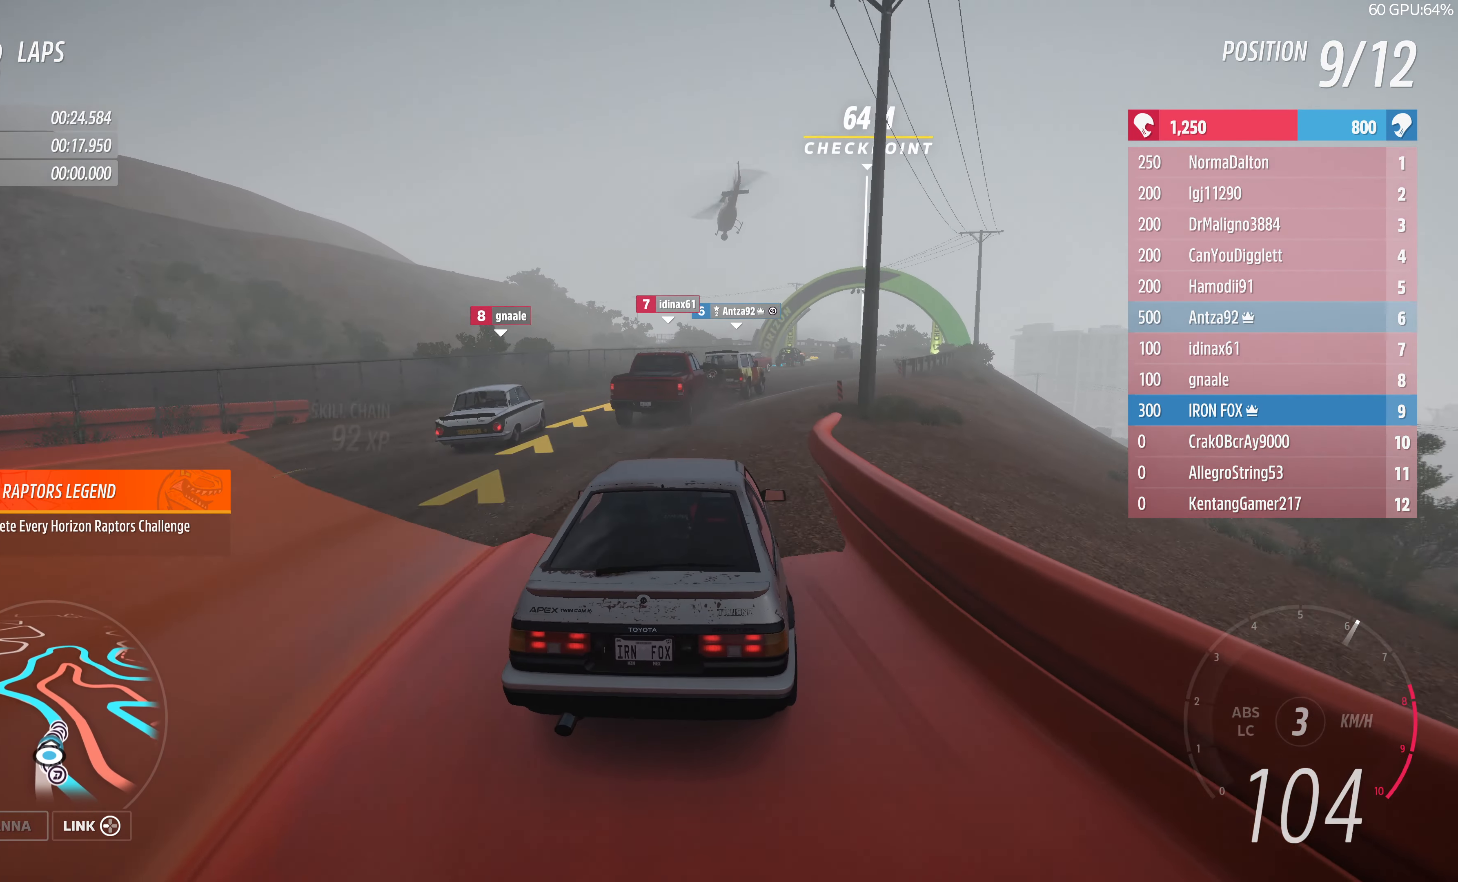
{"buttons": ["R2"], "left_stick": "up-right", "right_stick": "center", "events": [[100, "R2", "up"], [200, "R2", "down"]]}
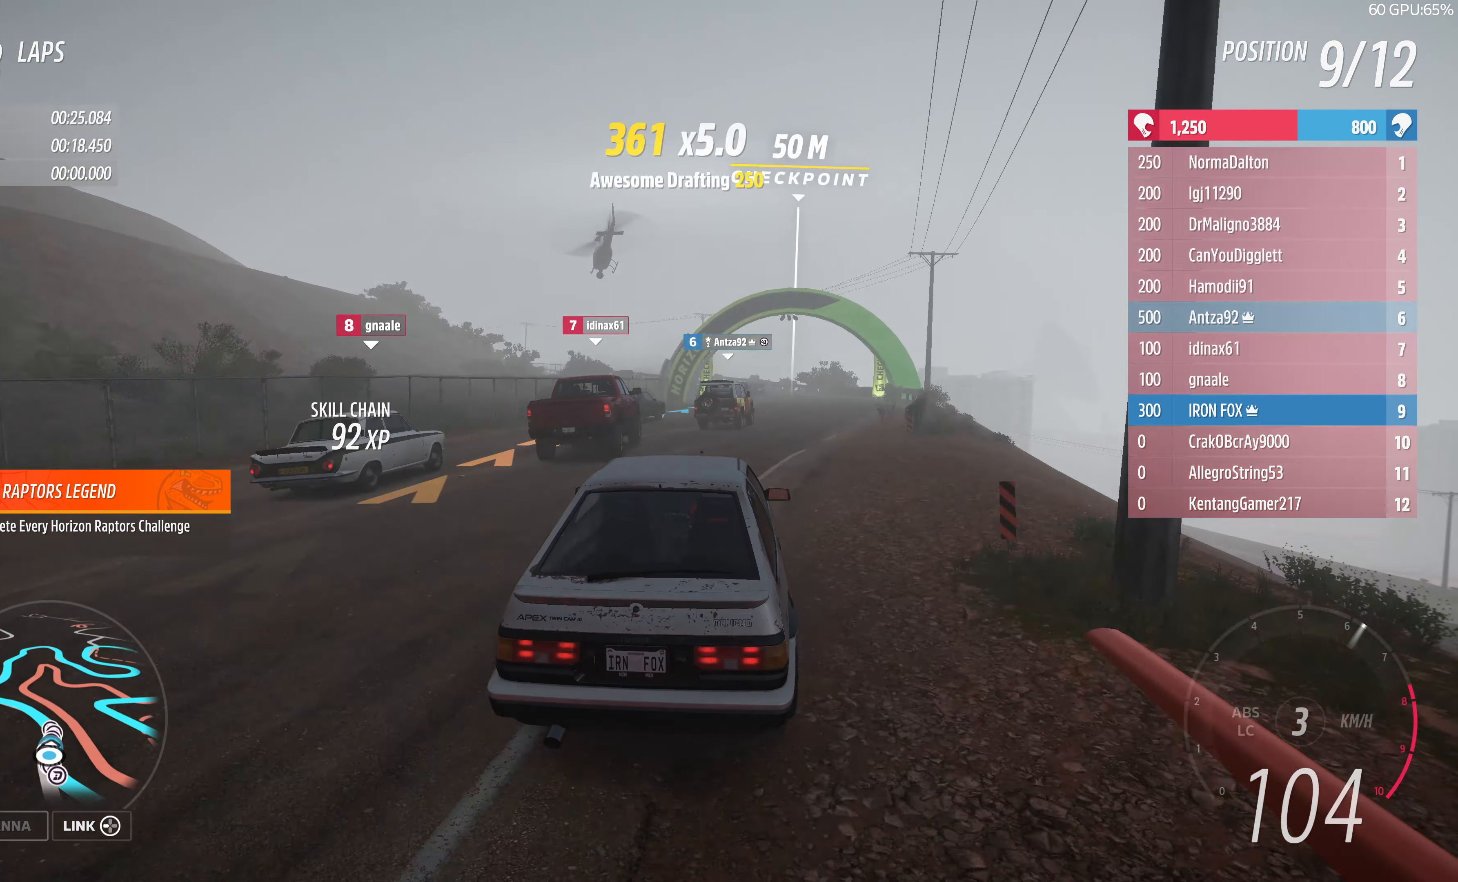
{"buttons": ["R2"], "left_stick": "center", "right_stick": "center", "events": [[367, "left_stick", "center"]]}
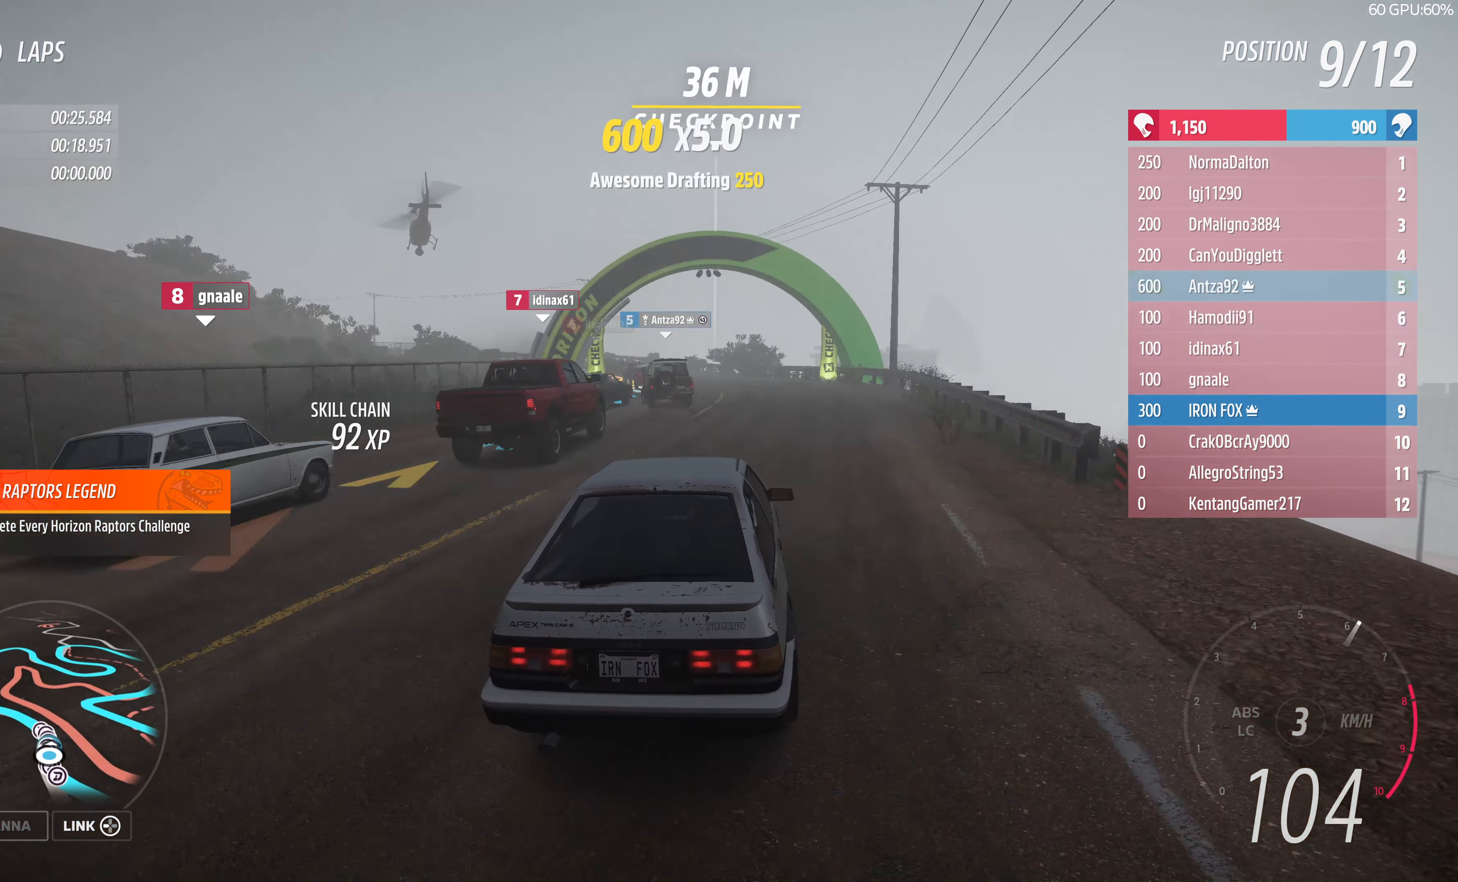
{"buttons": [], "left_stick": "up", "right_stick": "center", "events": [[67, "left_stick", "up-left"], [433, "left_stick", "up"], [466, "R2", "up"]]}
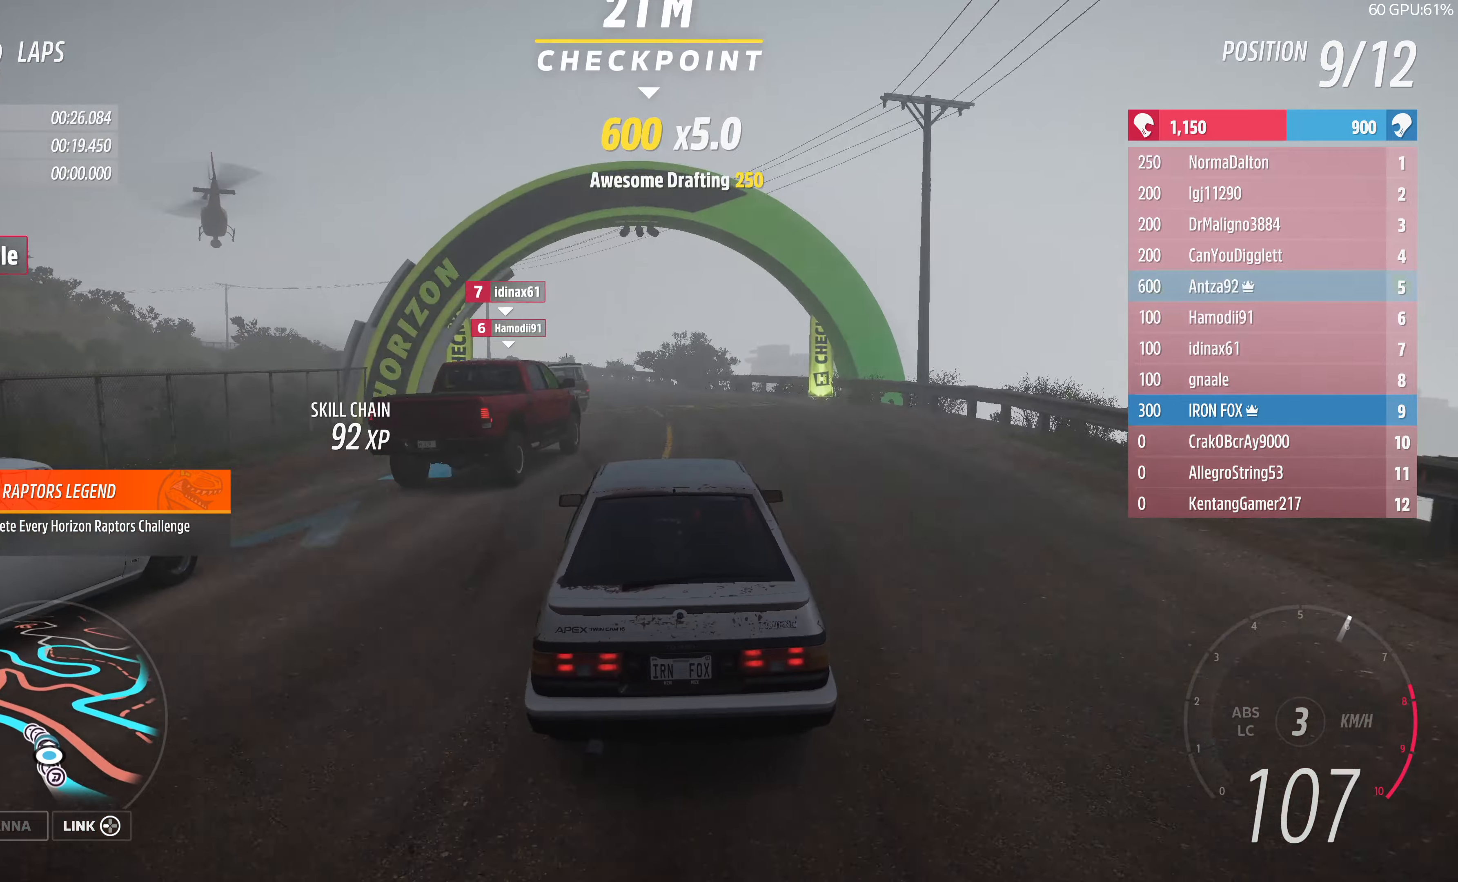
{"buttons": ["R2"], "left_stick": "up-left", "right_stick": "center", "events": [[33, "R2", "down"], [33, "left_stick", "up-left"], [200, "R2", "up"], [333, "left_stick", "up"], [433, "R2", "down"], [433, "left_stick", "up-left"]]}
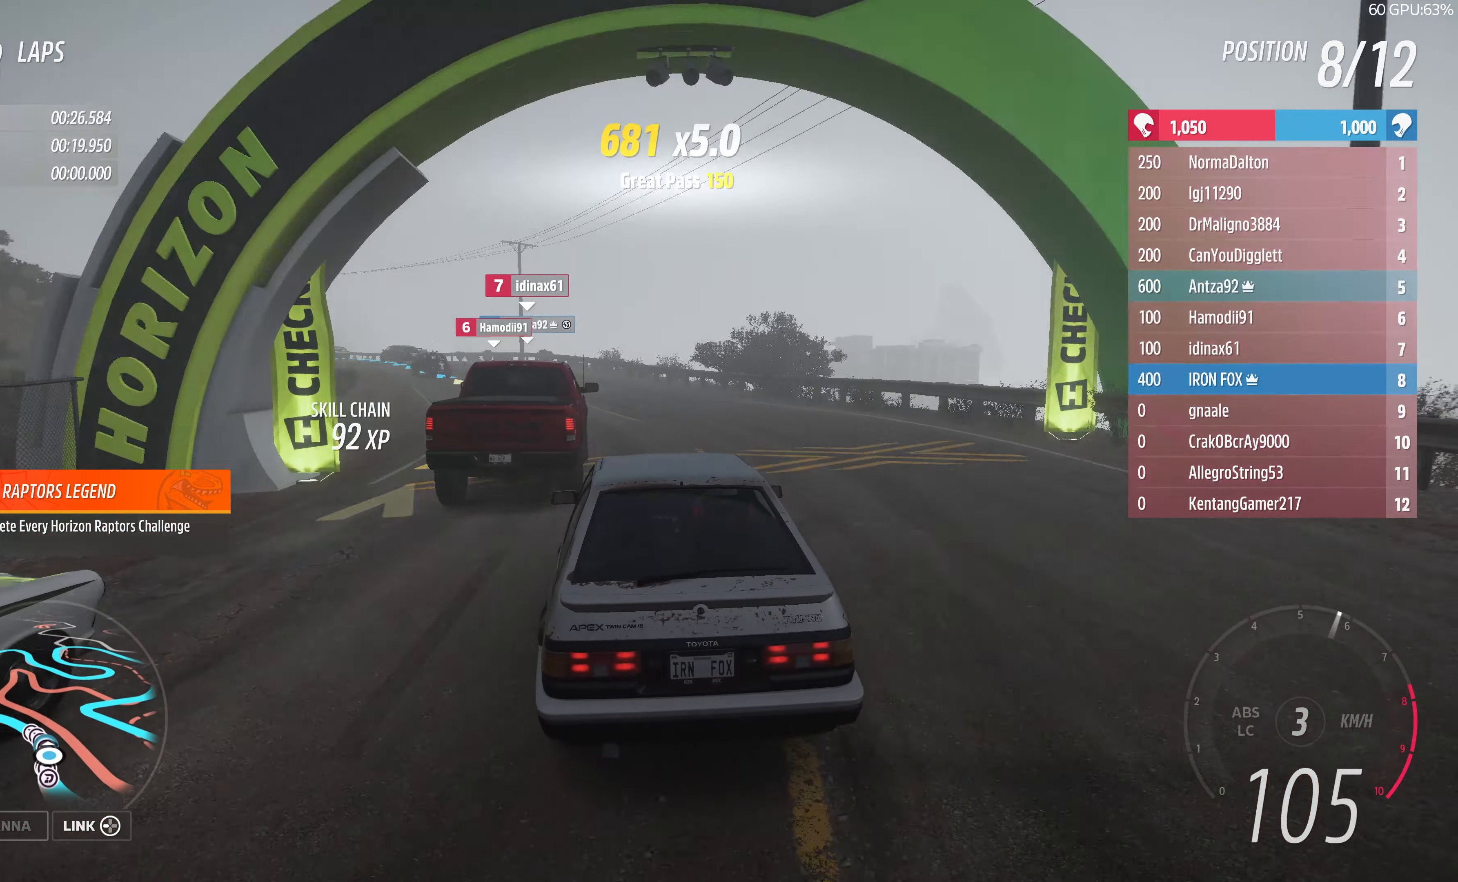
{"buttons": ["R2"], "left_stick": "up-left", "right_stick": "center", "events": []}
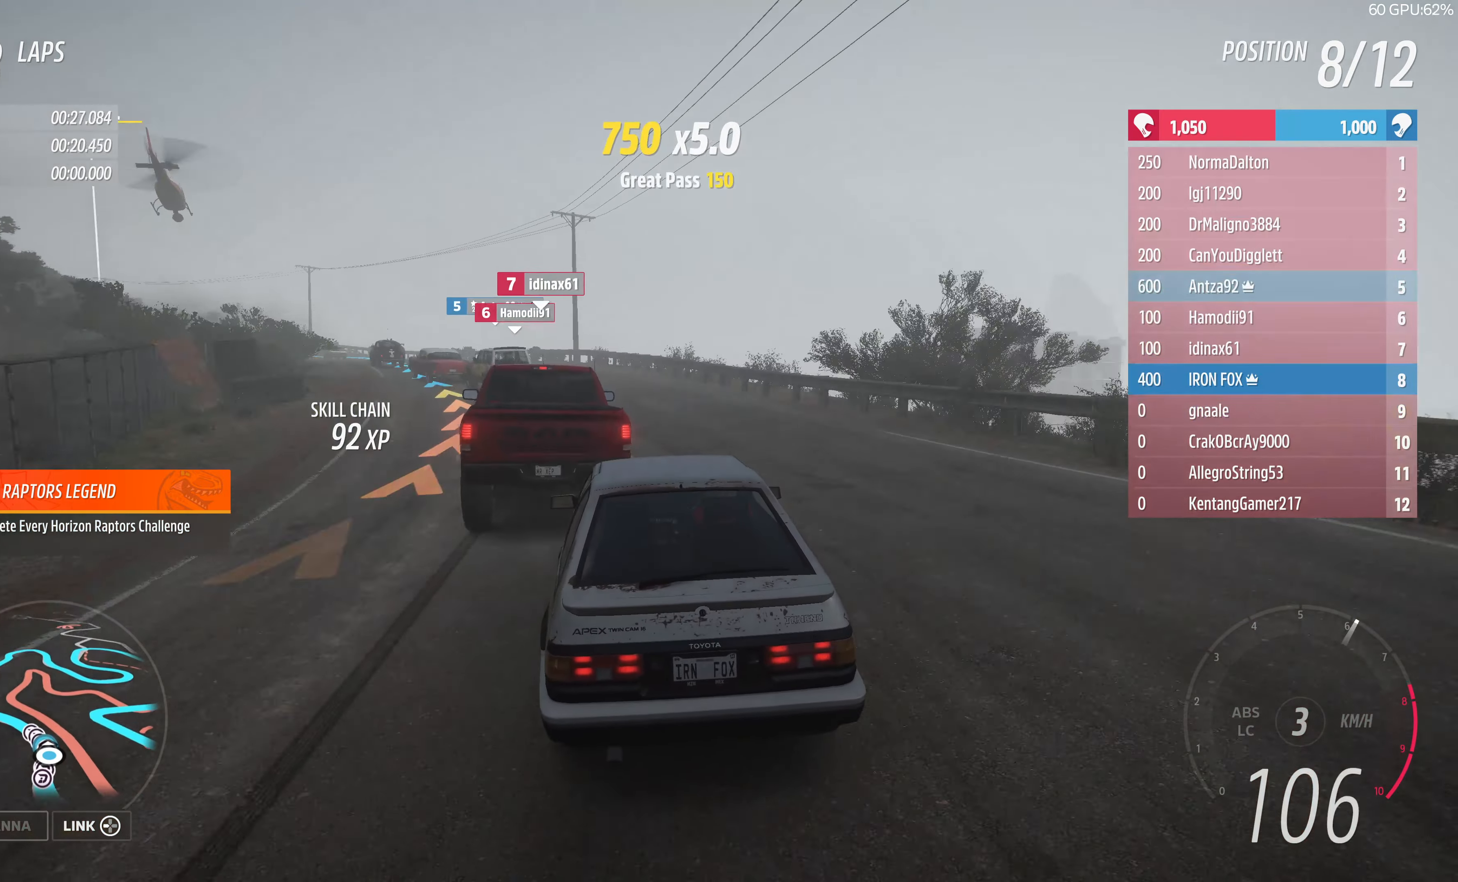
{"buttons": ["R2"], "left_stick": "up-left", "right_stick": "center", "events": []}
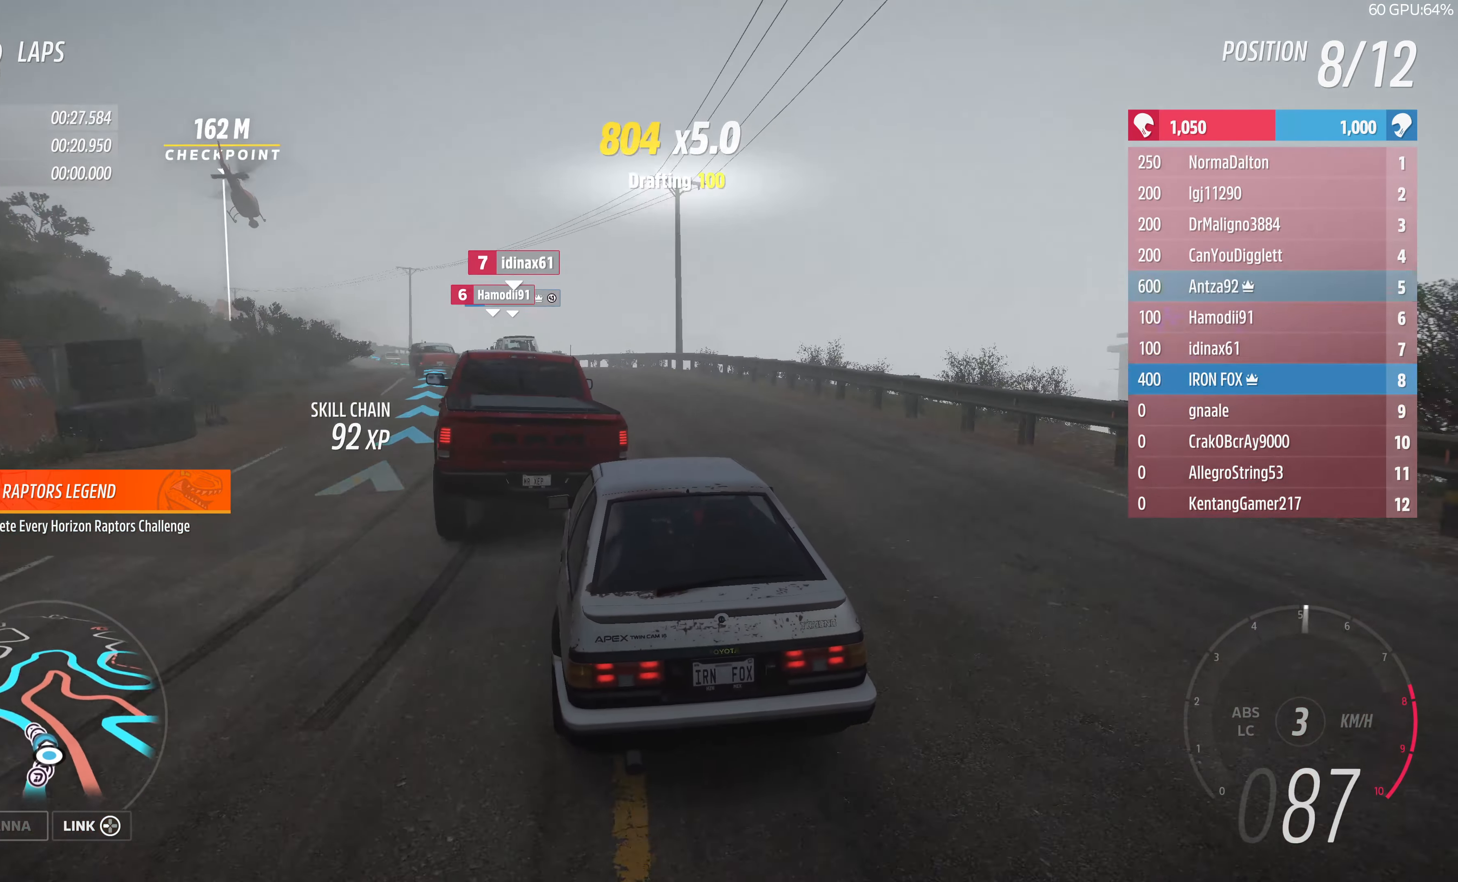
{"buttons": ["R2"], "left_stick": "up-left", "right_stick": "center", "events": [[166, "left_stick", "up"], [466, "left_stick", "up-left"]]}
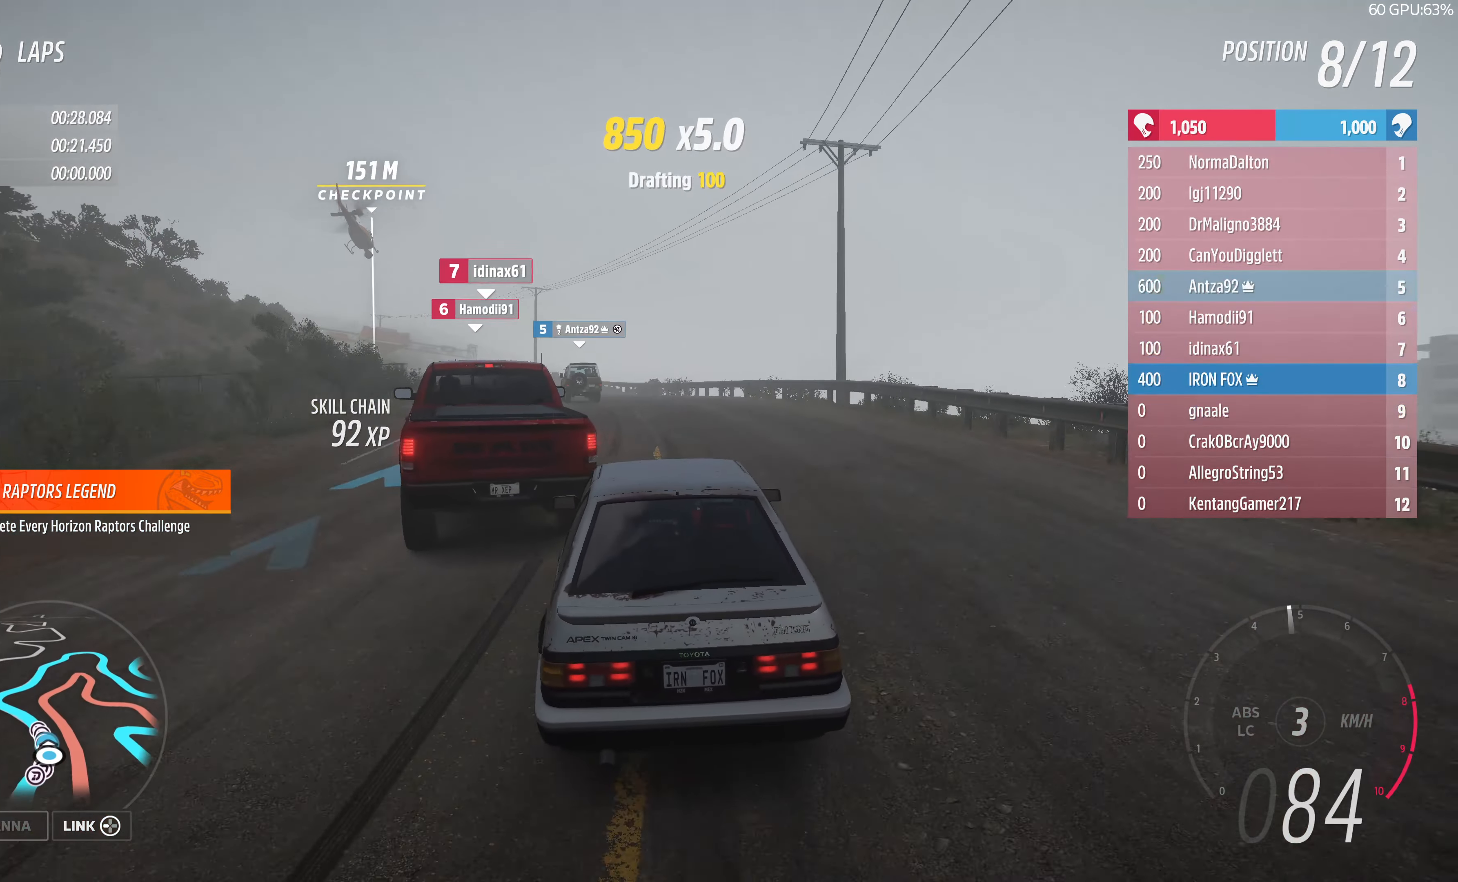
{"buttons": ["R2"], "left_stick": "up-left", "right_stick": "center", "events": []}
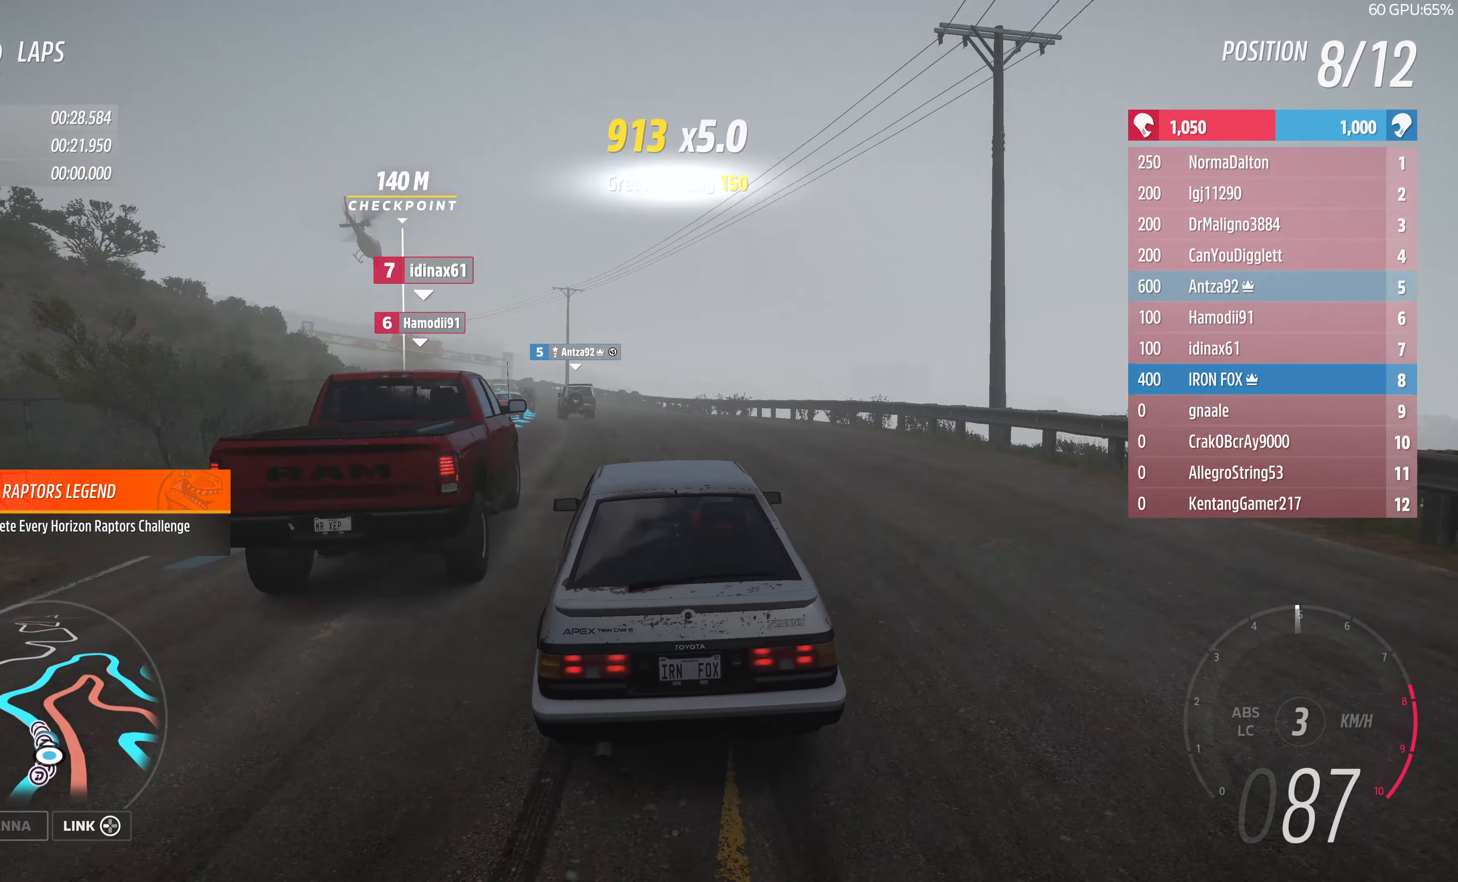
{"buttons": ["R2"], "left_stick": "up", "right_stick": "center", "events": [[300, "left_stick", "up"]]}